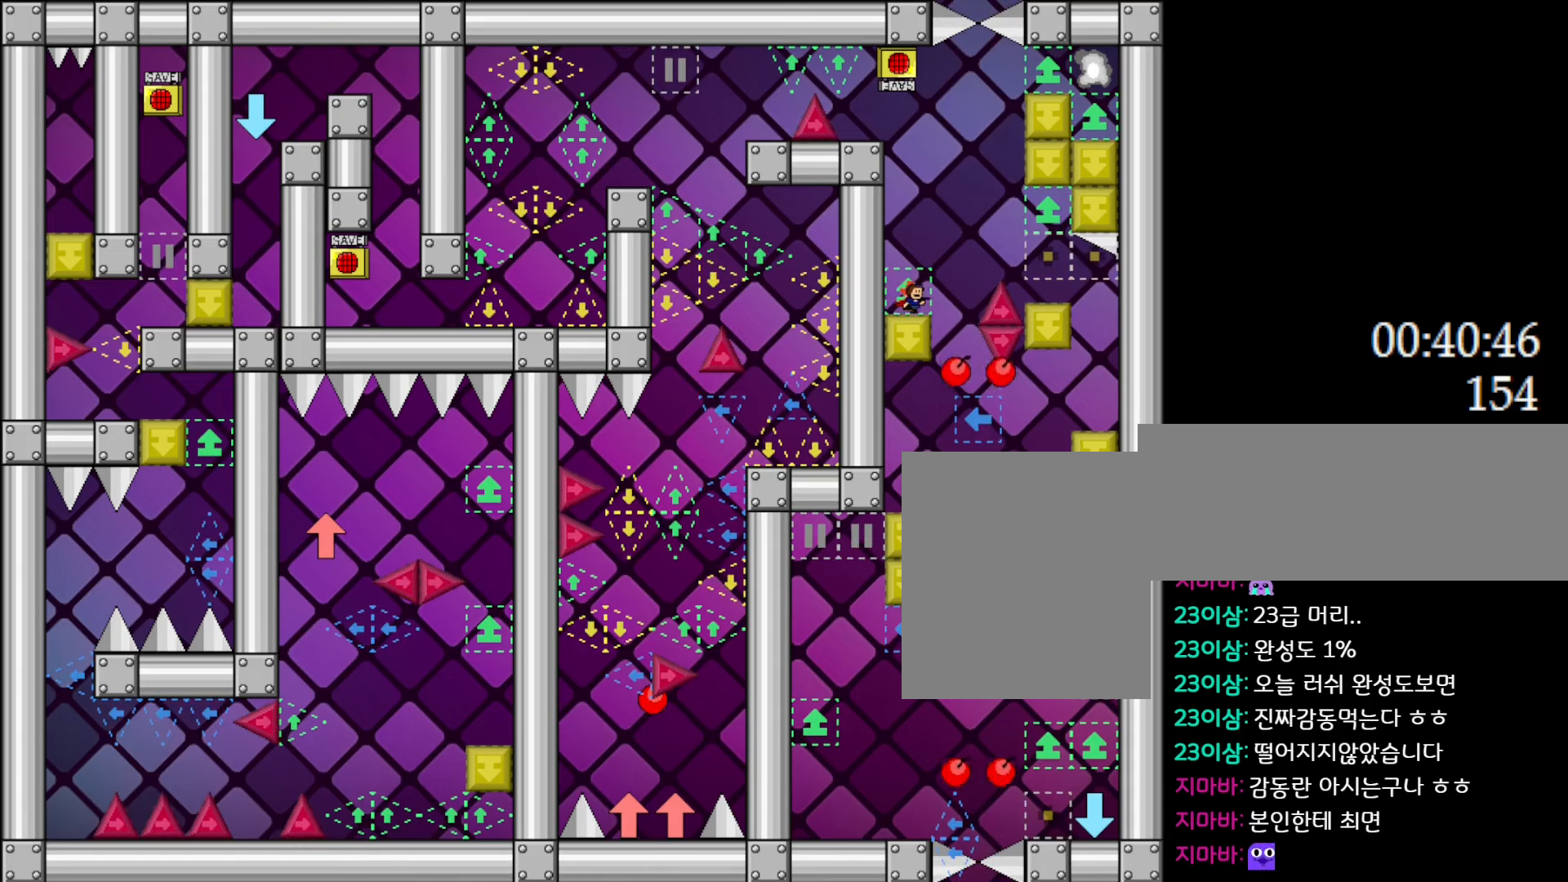
Gameplay with keyboard; each line is a JSON object with the keys held at the frame after it. "events" lists presses ("down") and releases ("up") of "down", "l_up", "left", "r", "r_up", "right", "up" and "z" between this image and that frame as [ms after this image, input, new state], when the widget could be followed in between. No other keys are recorded. Mouse input is not recorded. Key names are as the overlay labels them; some are game actions (e.g. jump) rather than physical keys.
{"keys": ["right"], "events": [[167, "l_up", "down"], [300, "l_up", "up"]]}
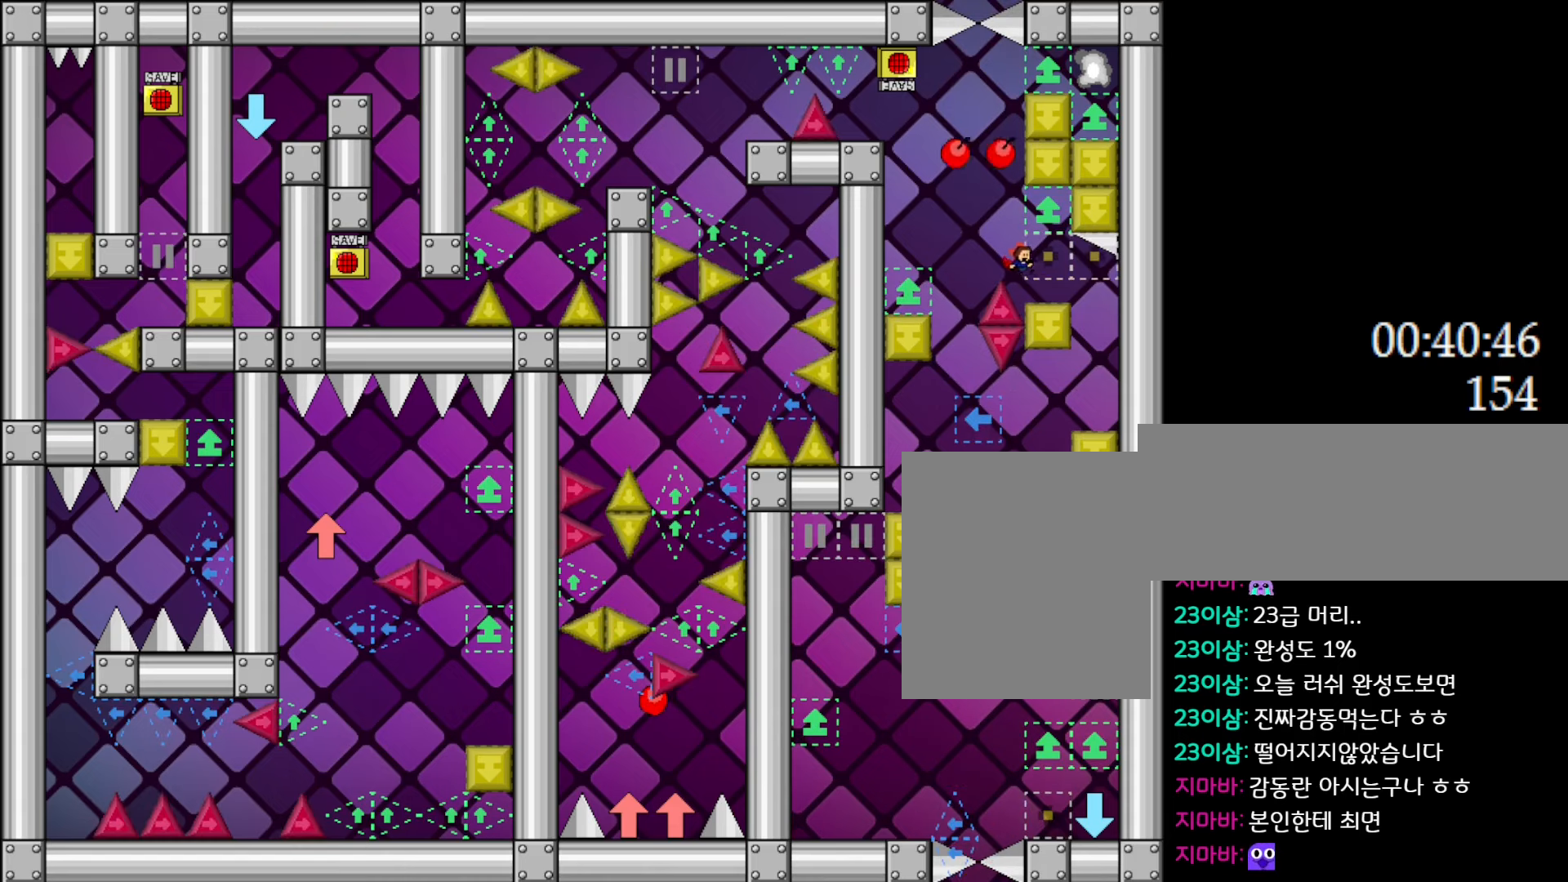
{"keys": [], "events": [[183, "right", "up"], [467, "left", "down"], [500, "left", "up"]]}
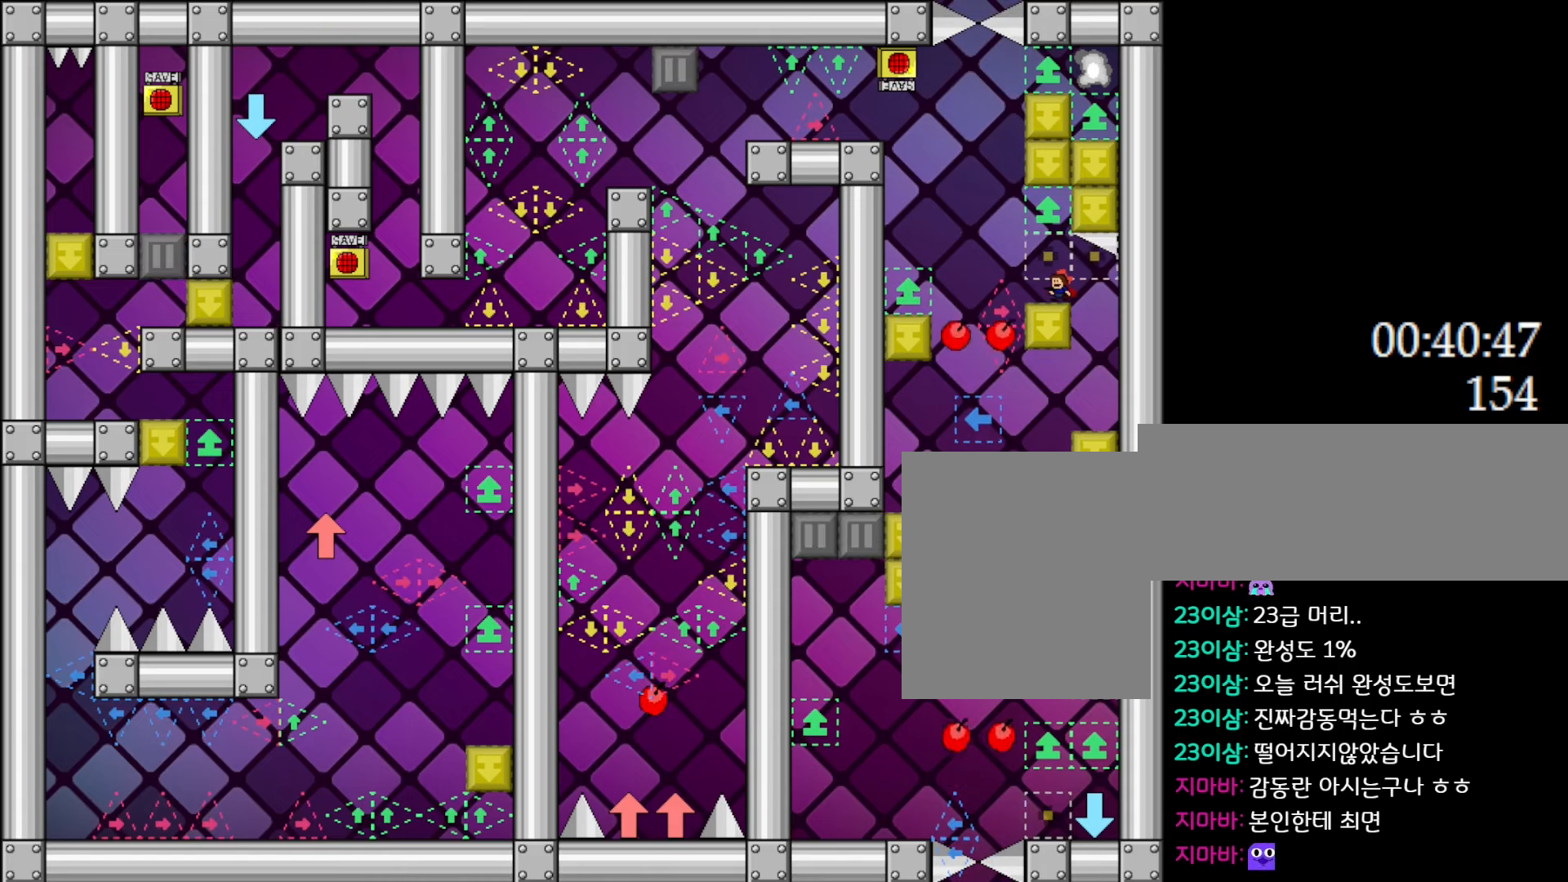
{"keys": [], "events": [[267, "left", "down"], [350, "left", "up"]]}
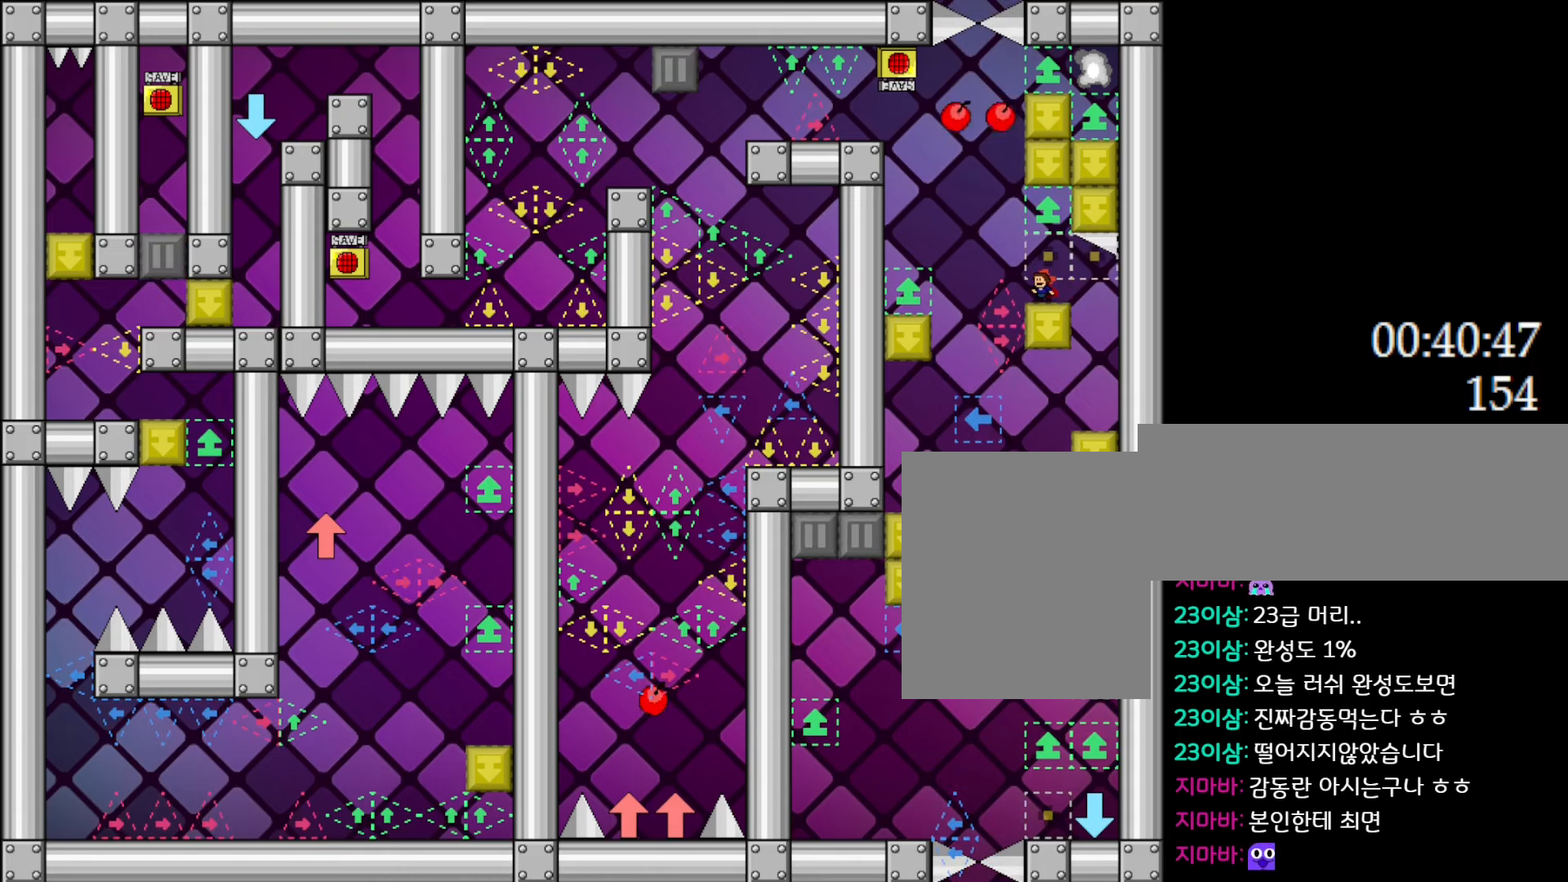
{"keys": ["left"], "events": [[483, "left", "down"]]}
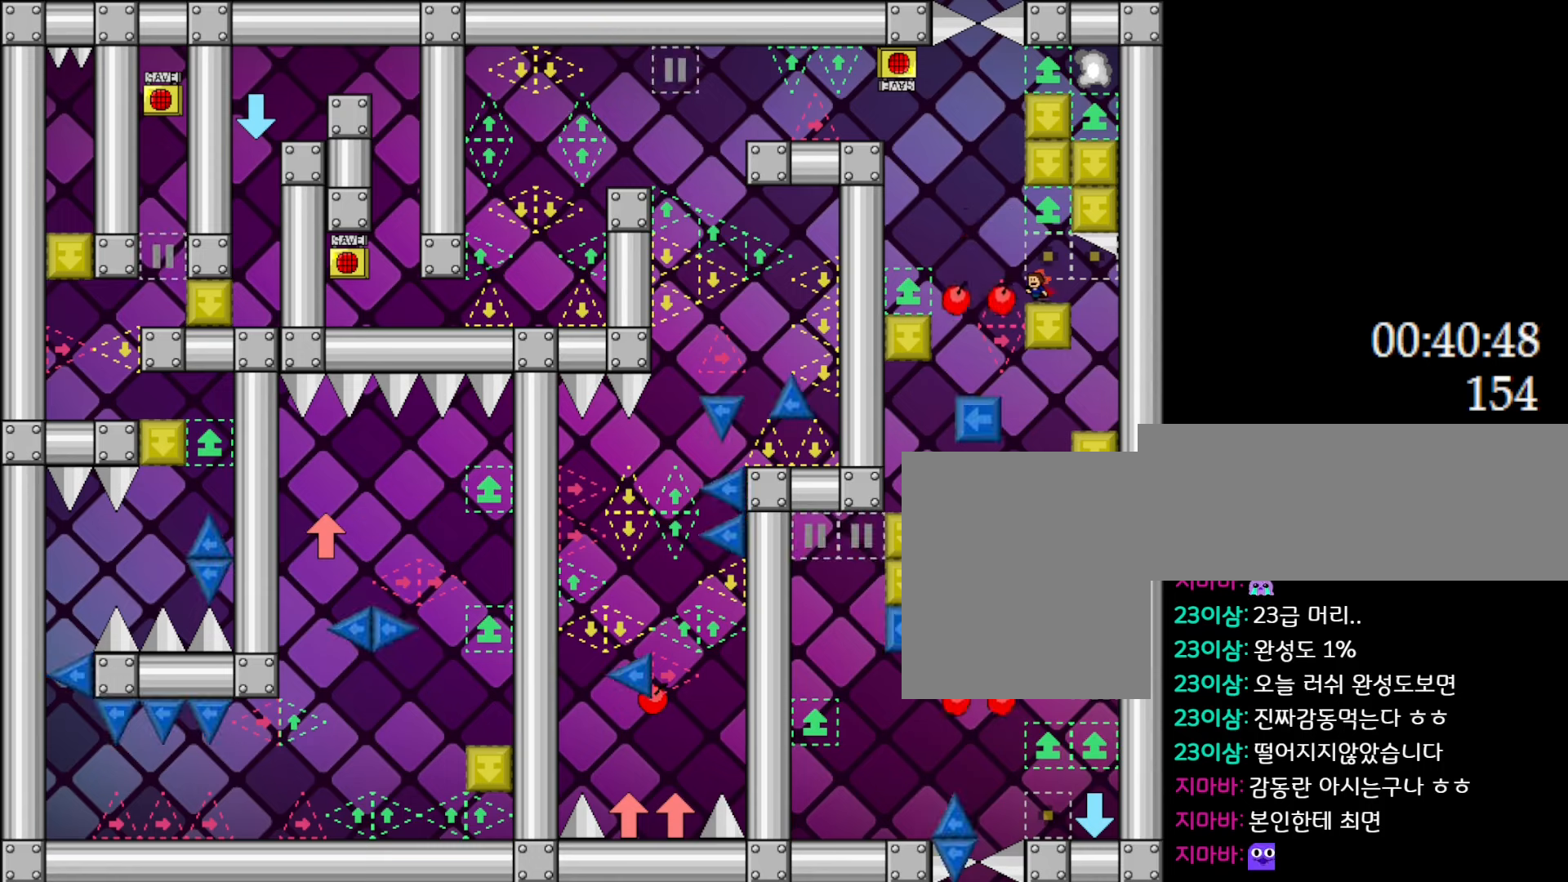
{"keys": ["left"], "events": [[50, "l_up", "down"], [317, "l_up", "up"]]}
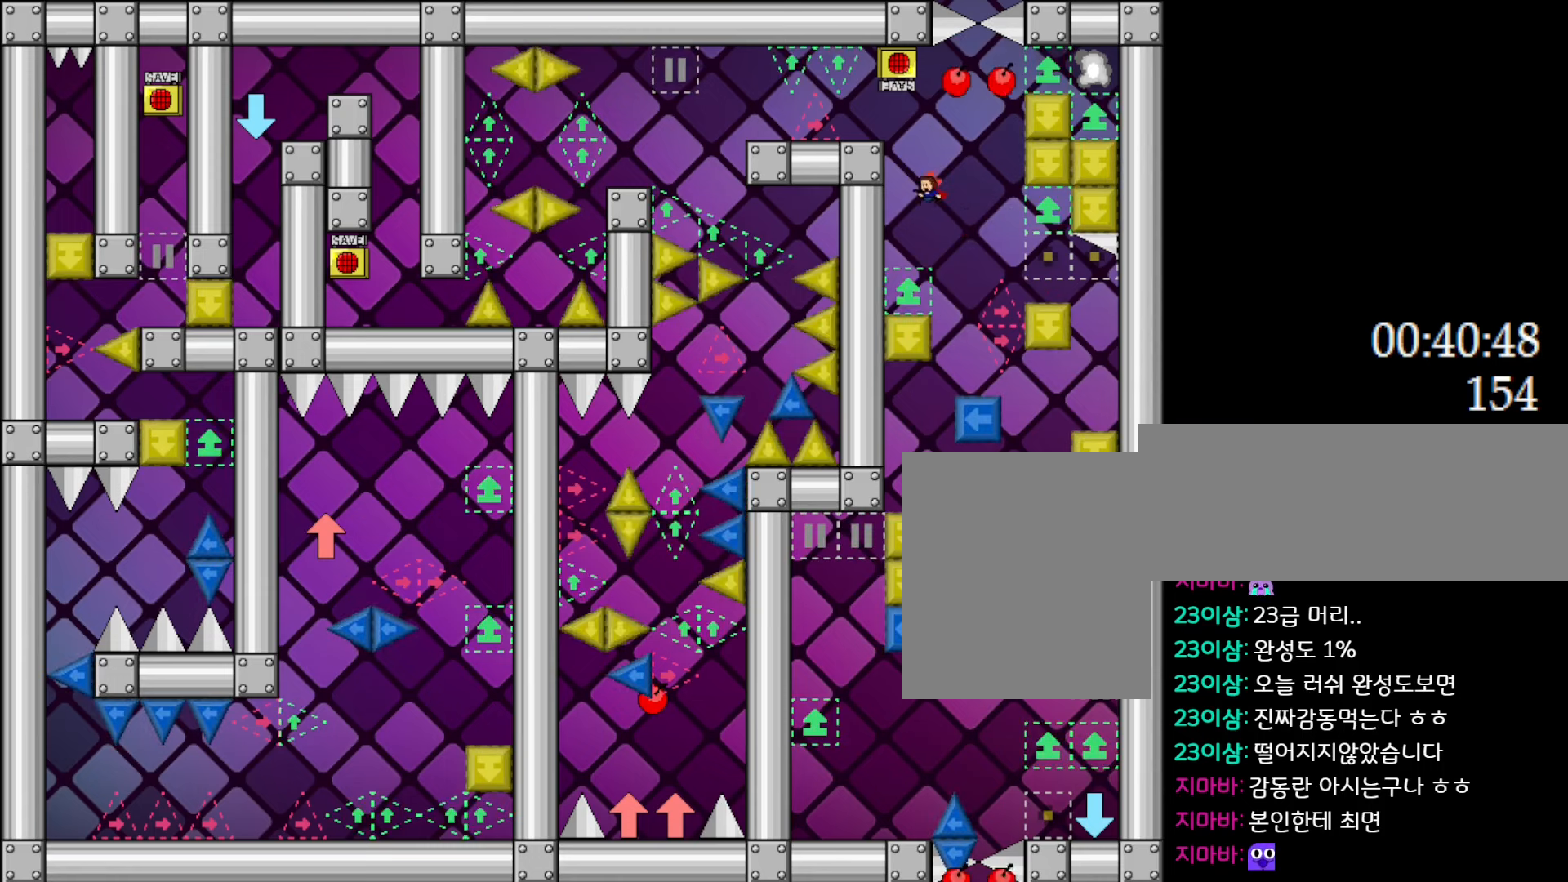
{"keys": ["right"], "events": [[17, "l_up", "down"], [267, "l_up", "up"], [300, "left", "up"], [500, "right", "down"]]}
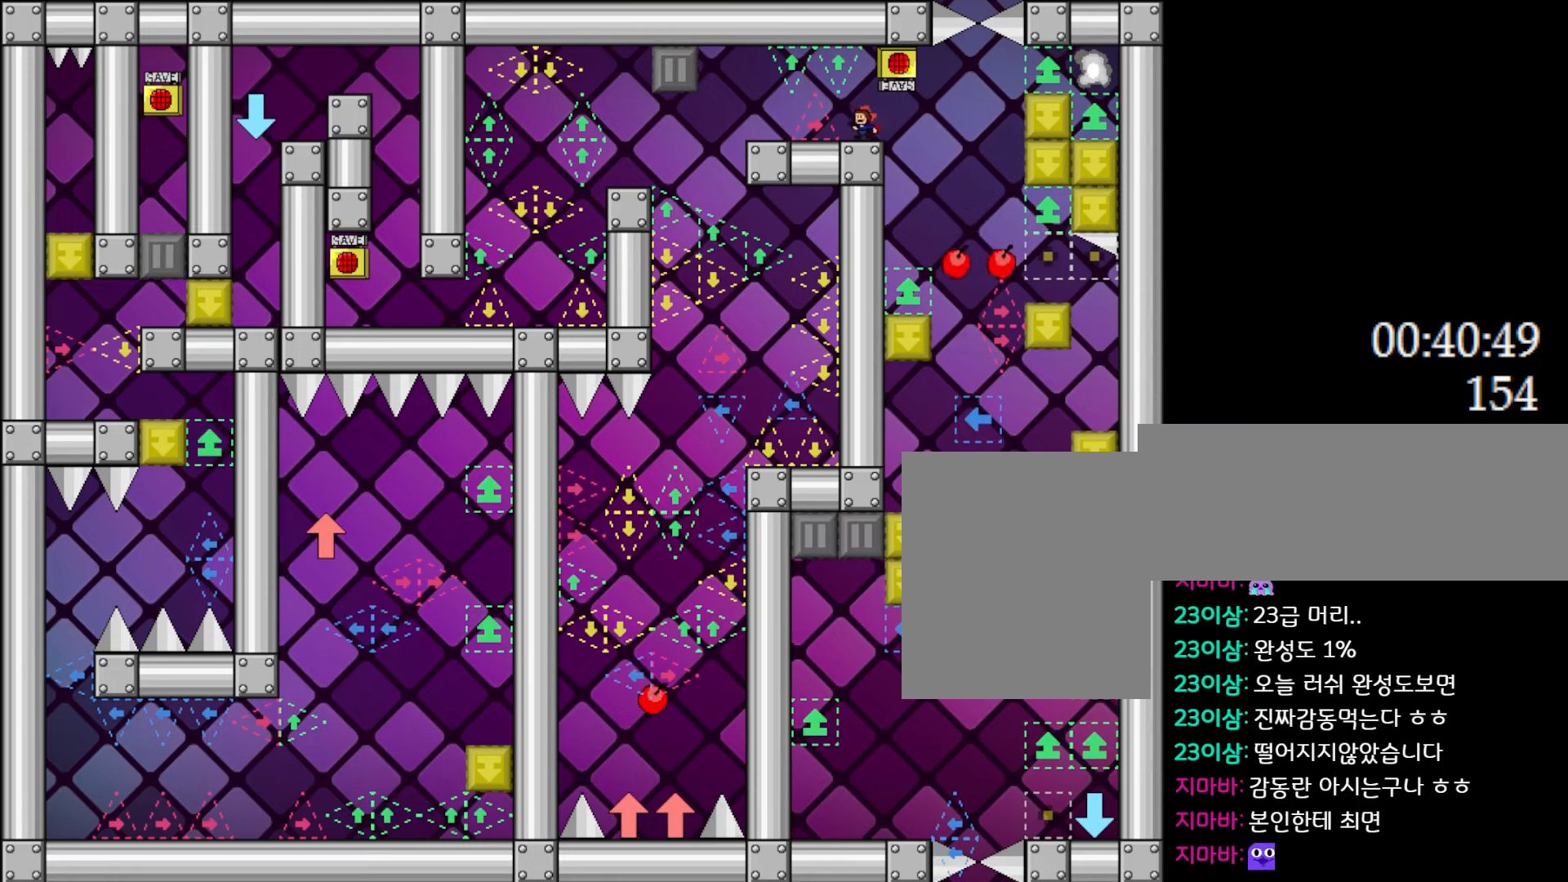
{"keys": [], "events": [[50, "right", "up"]]}
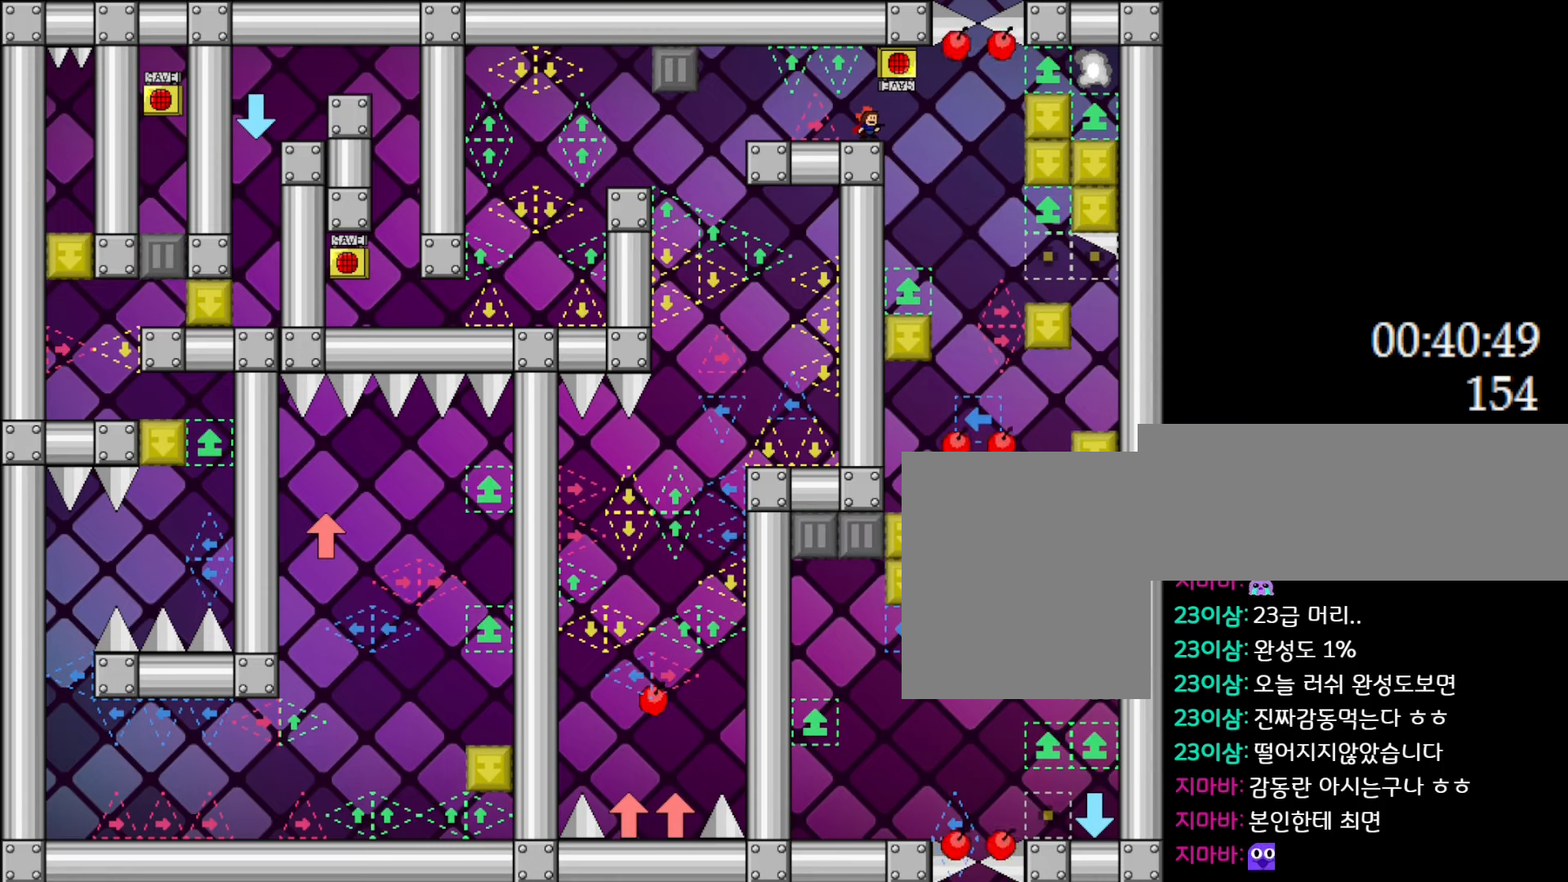
{"keys": [], "events": []}
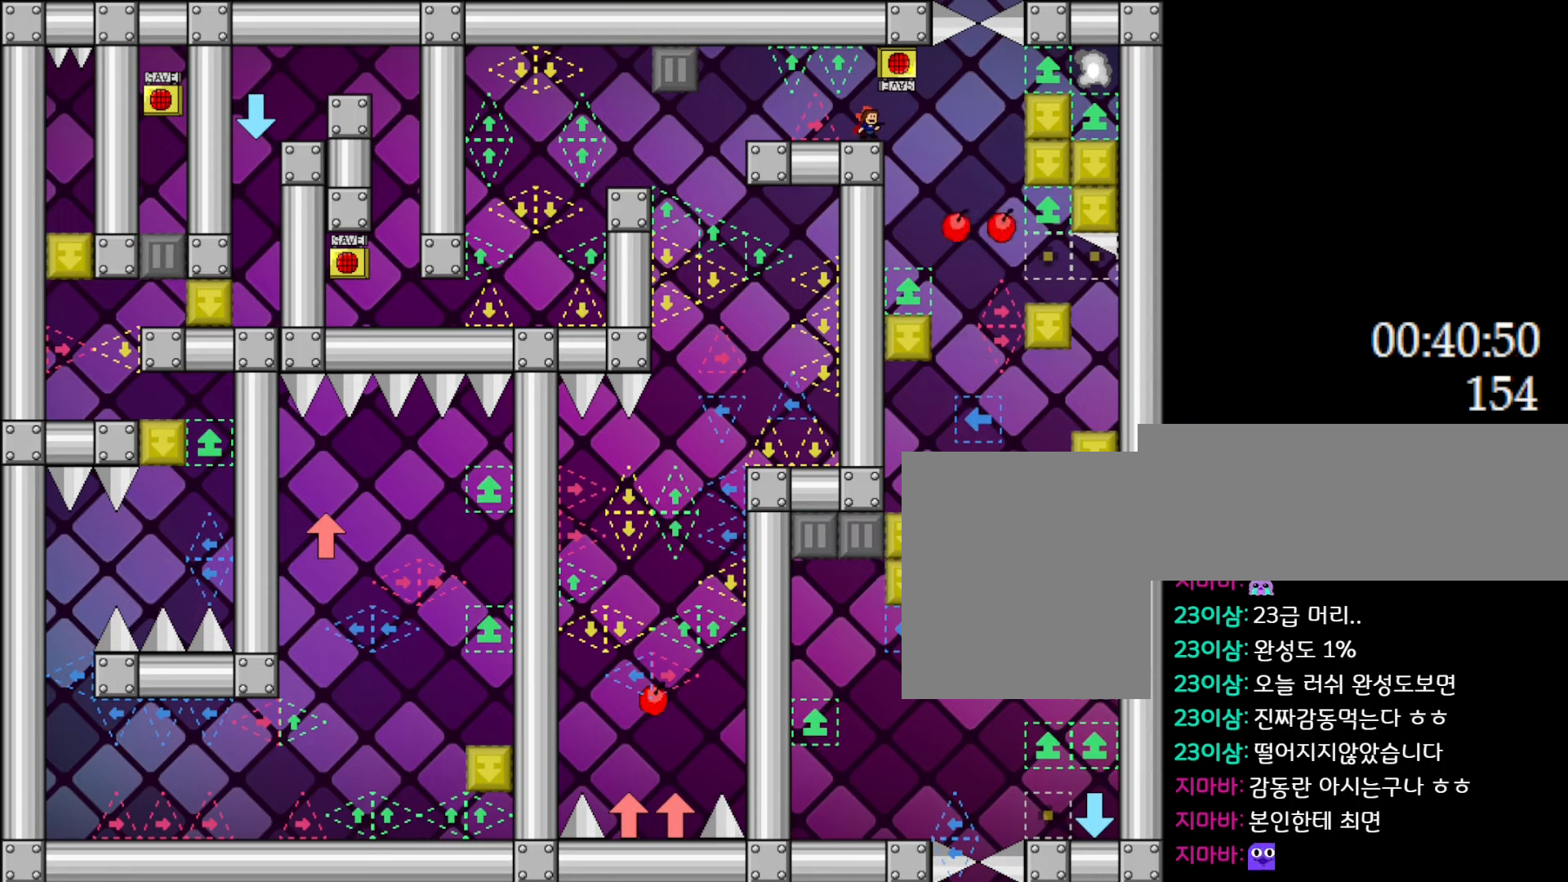
{"keys": [], "events": []}
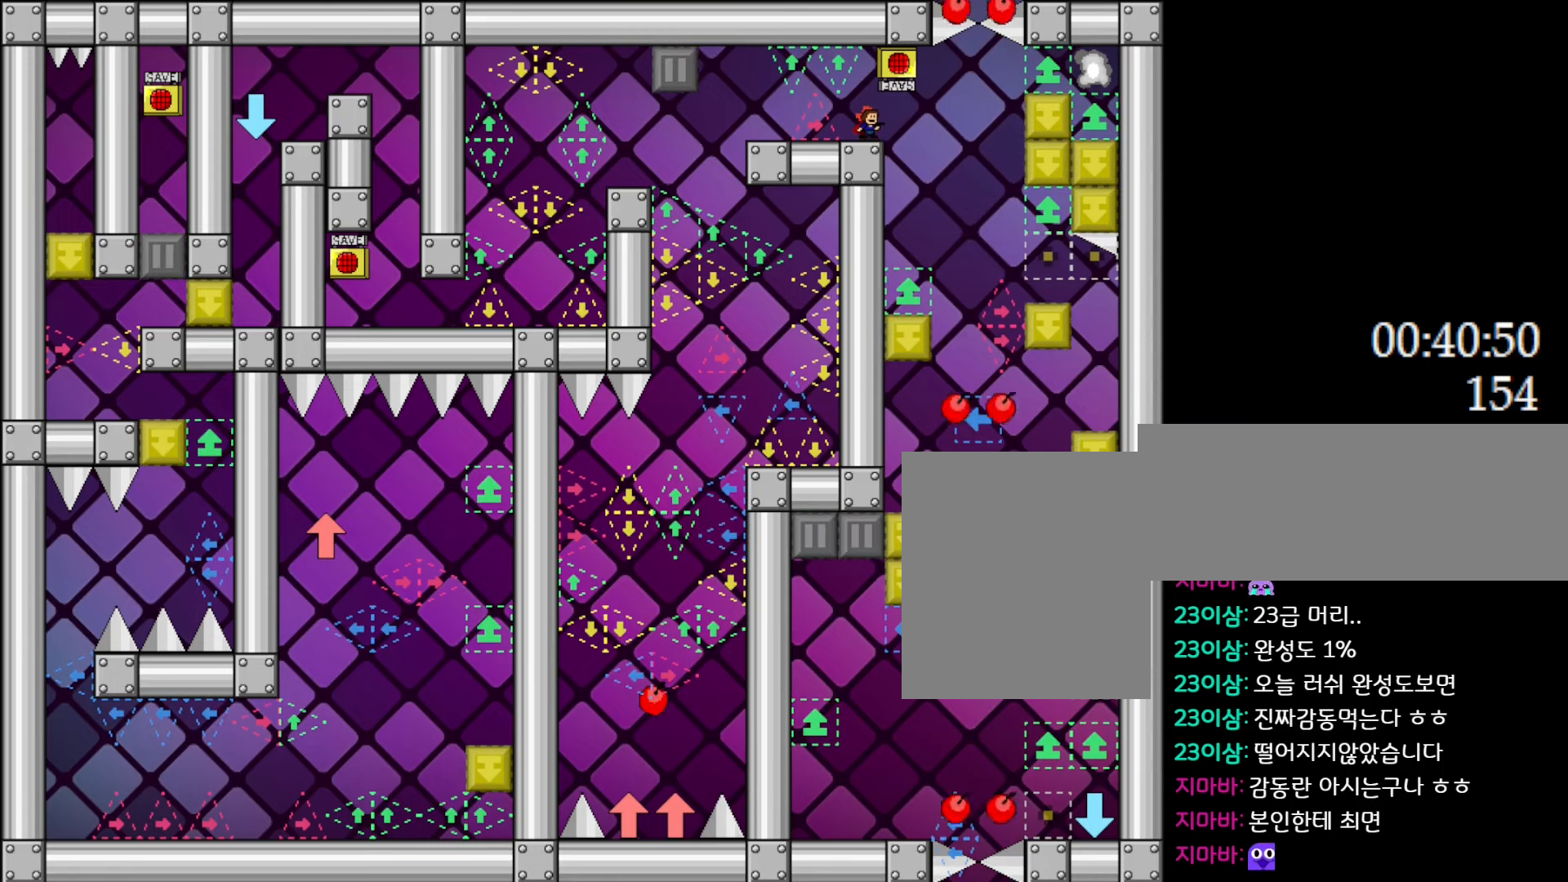
{"keys": ["right"], "events": [[233, "right", "down"], [250, "l_up", "down"], [333, "l_up", "up"]]}
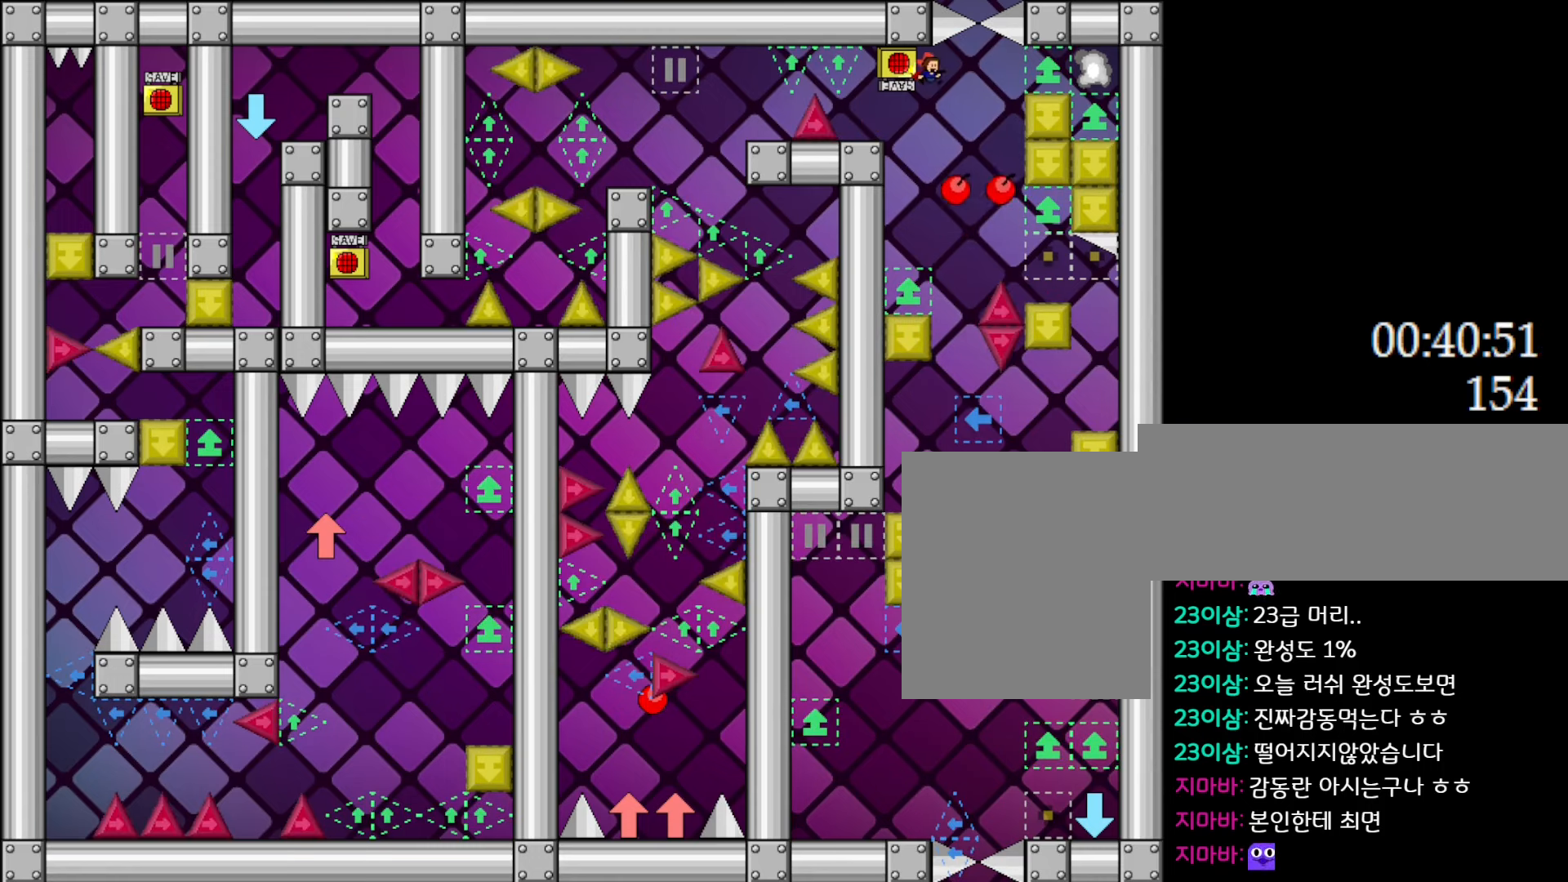
{"keys": ["right"], "events": [[233, "l_up", "down"], [483, "l_up", "up"]]}
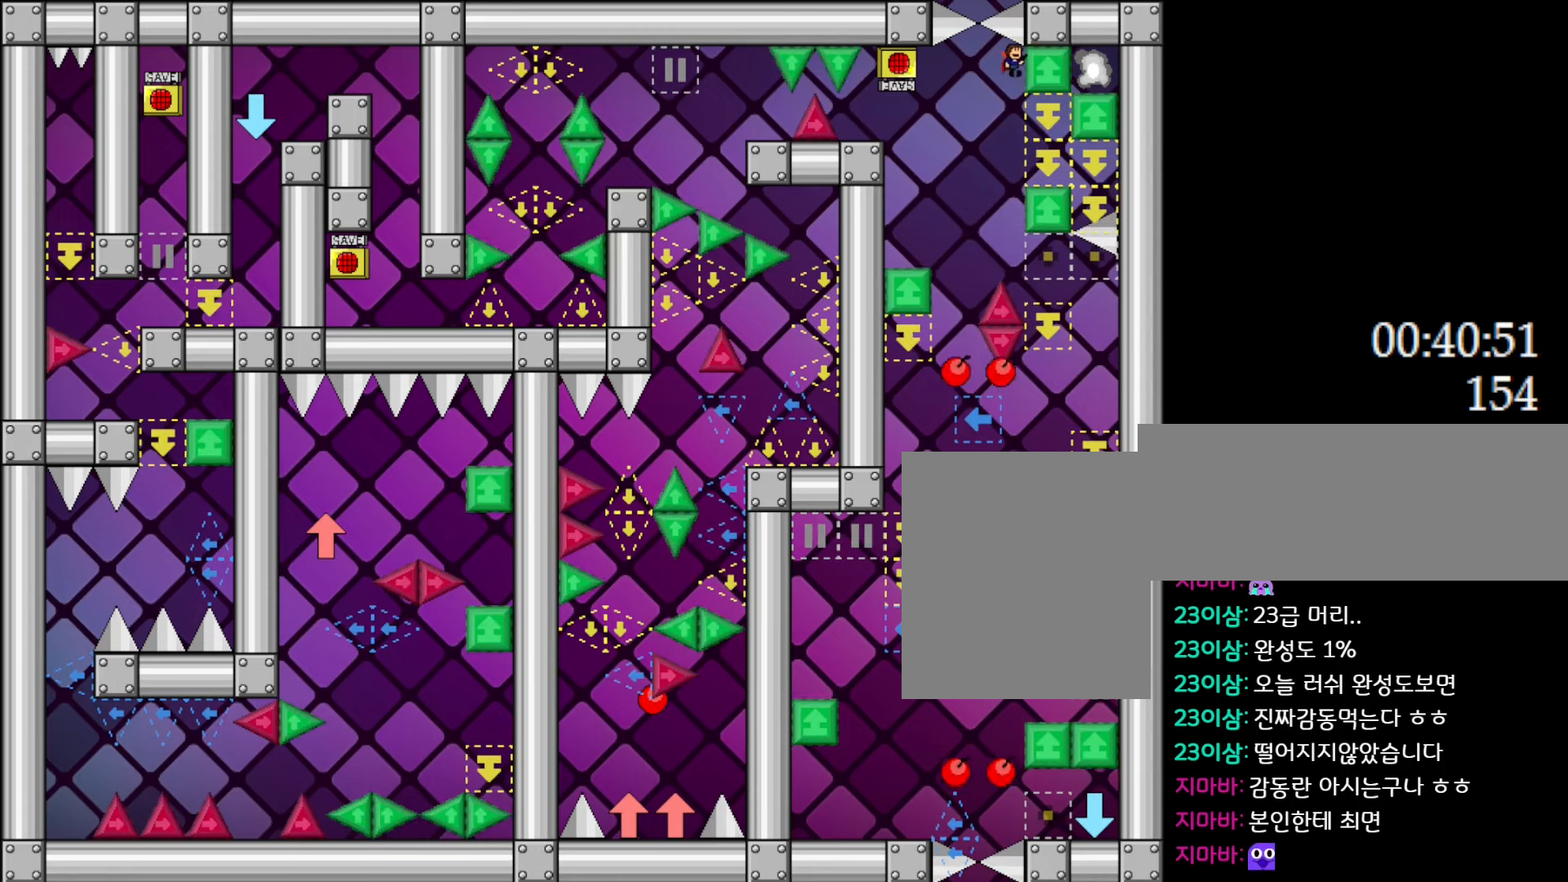
{"keys": ["right"], "events": []}
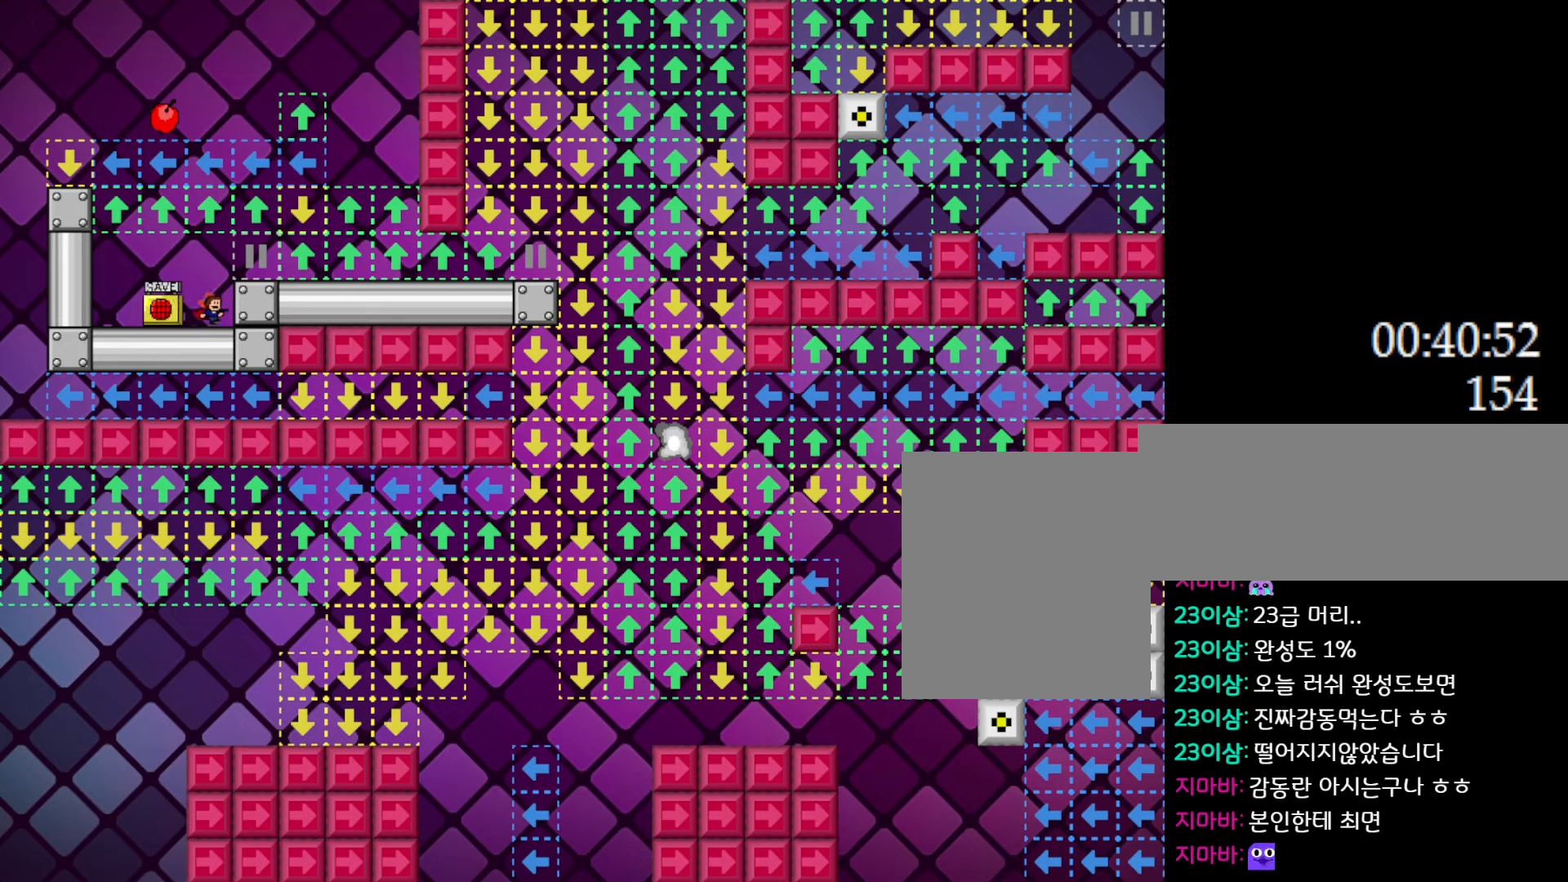
{"keys": [], "events": [[117, "right", "up"]]}
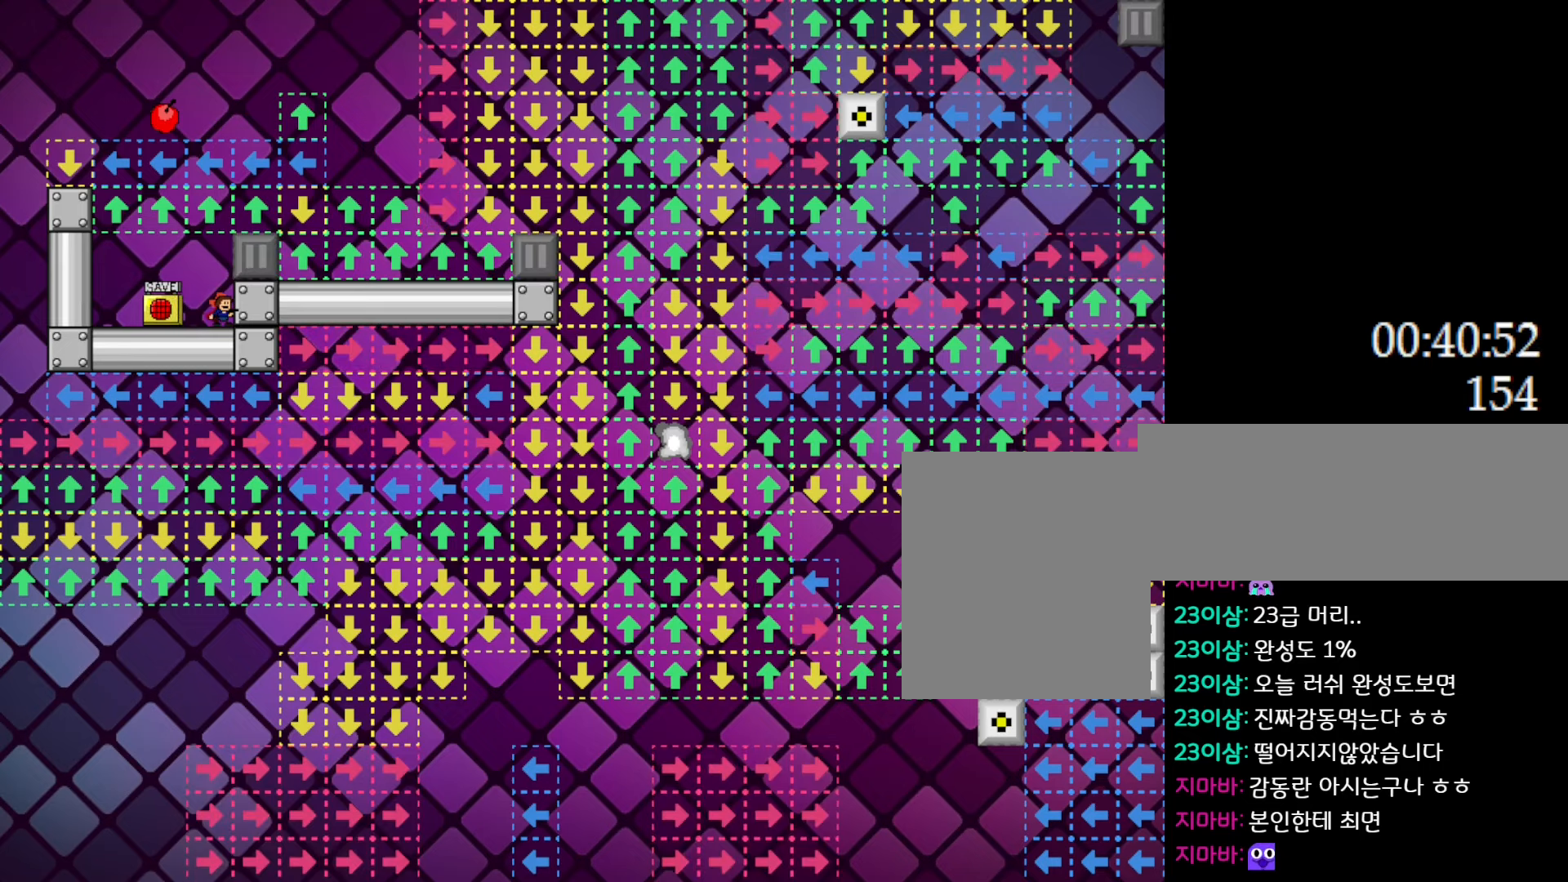
{"keys": [], "events": [[50, "left", "down"], [117, "left", "up"], [150, "z", "down"], [267, "z", "up"], [333, "z", "down"], [383, "z", "up"]]}
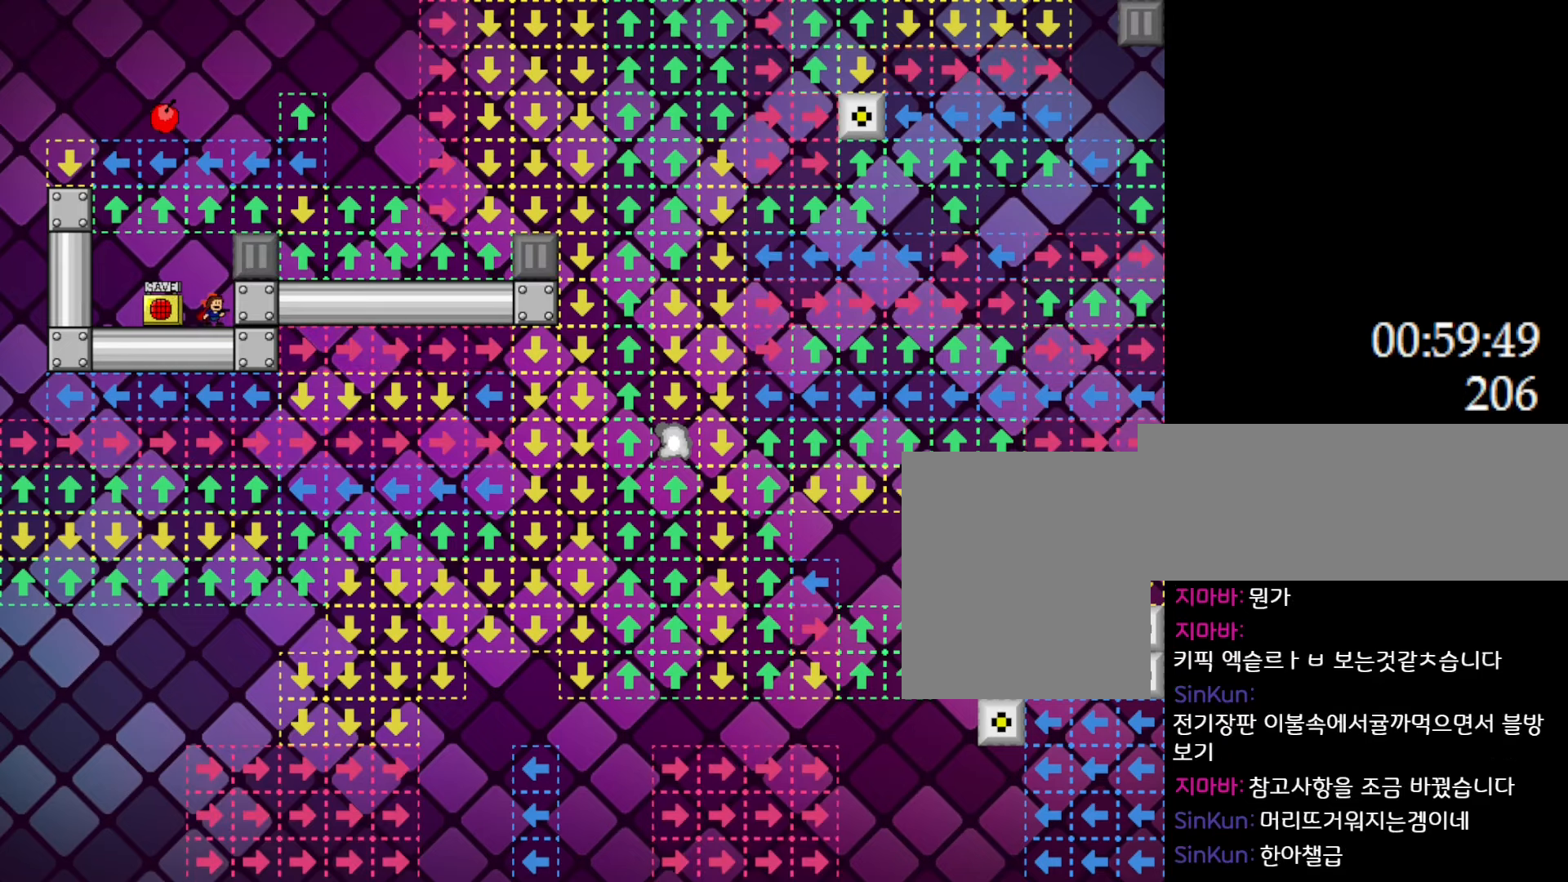
{"keys": ["right"], "events": [[17, "l_up", "down"], [50, "right", "down"], [317, "l_up", "up"]]}
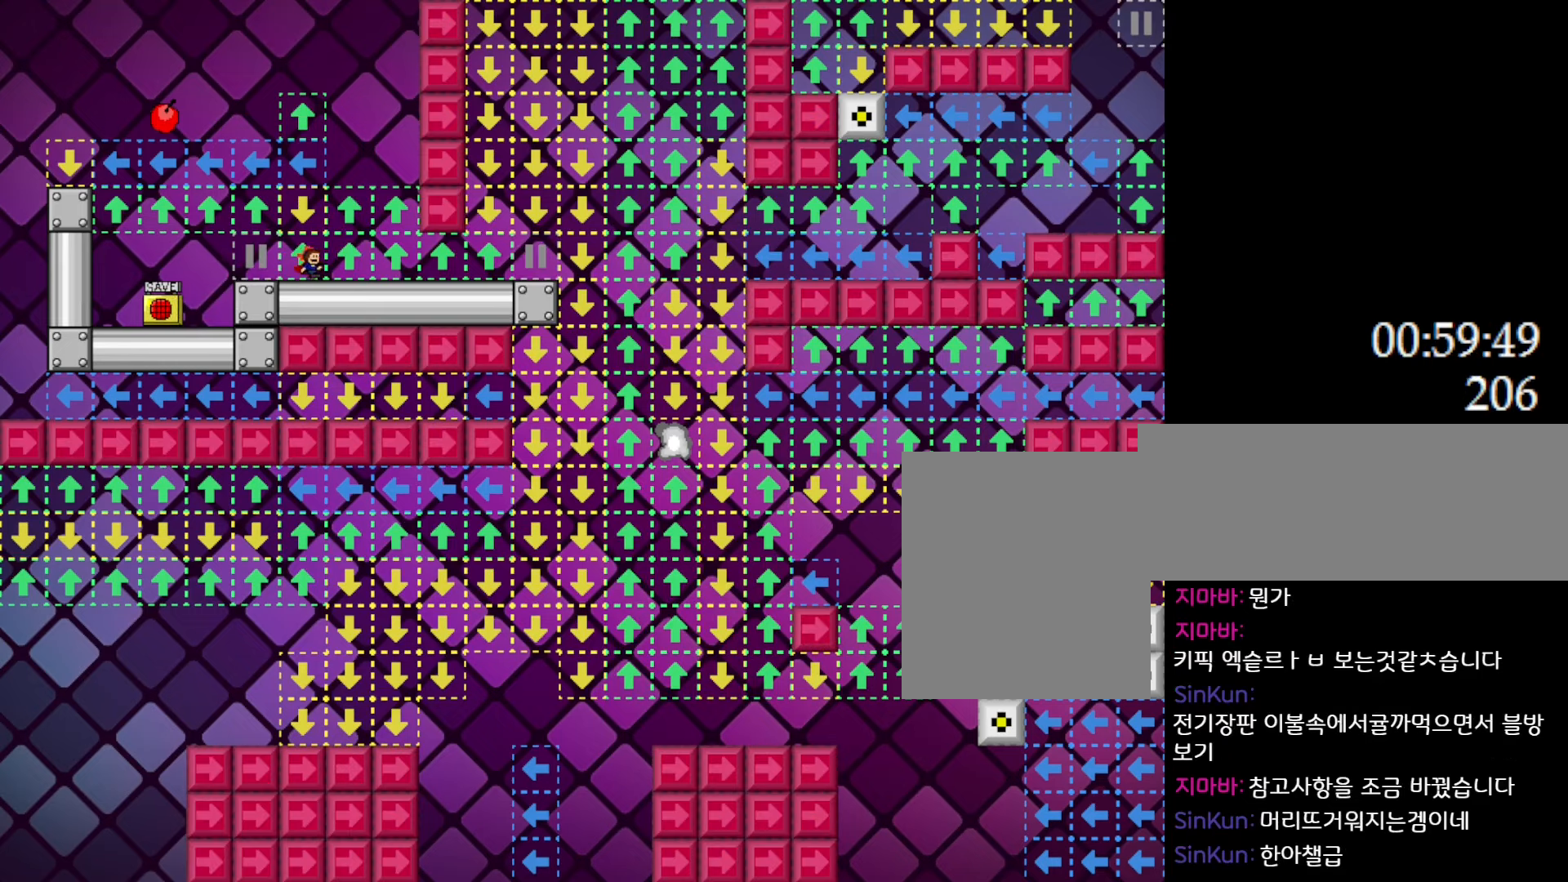
{"keys": ["right"], "events": []}
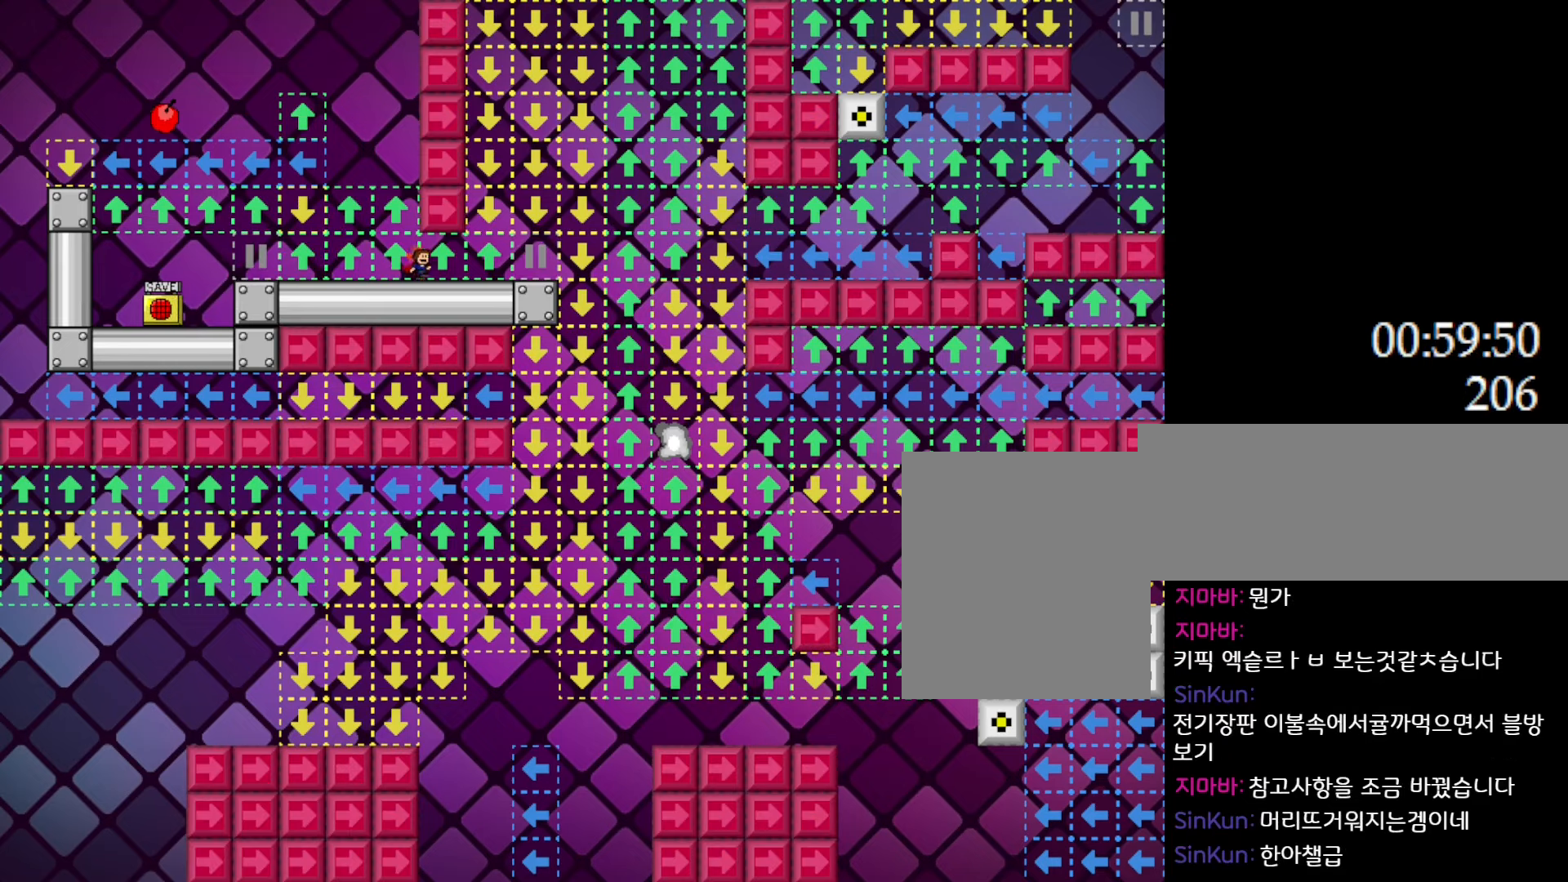
{"keys": ["right"], "events": []}
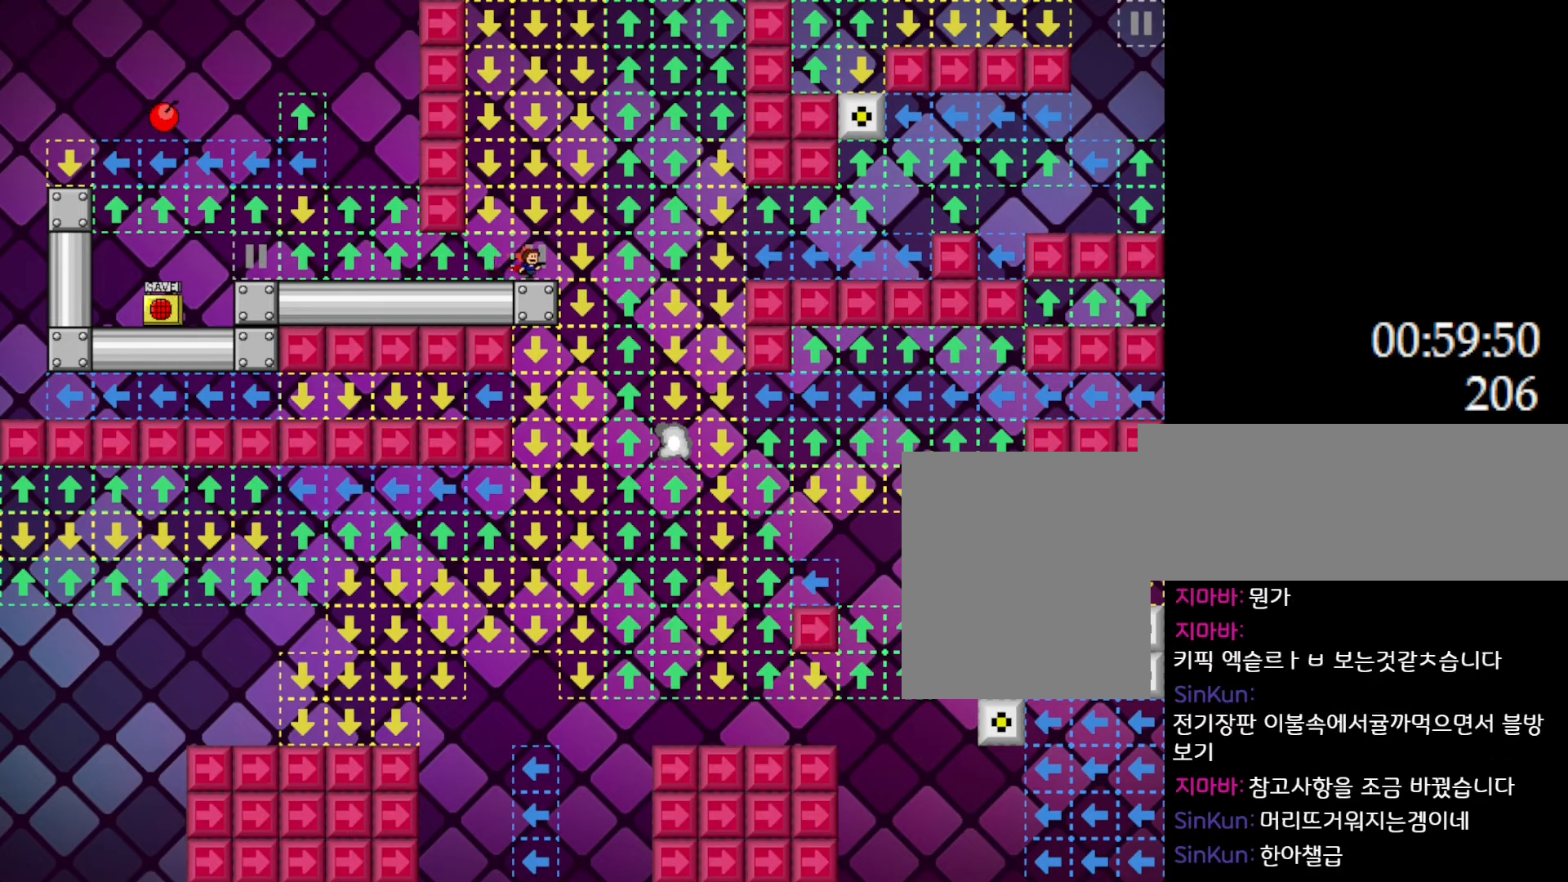
{"keys": ["l_up", "left"], "events": [[17, "left", "down"], [33, "l_up", "down"], [50, "right", "up"]]}
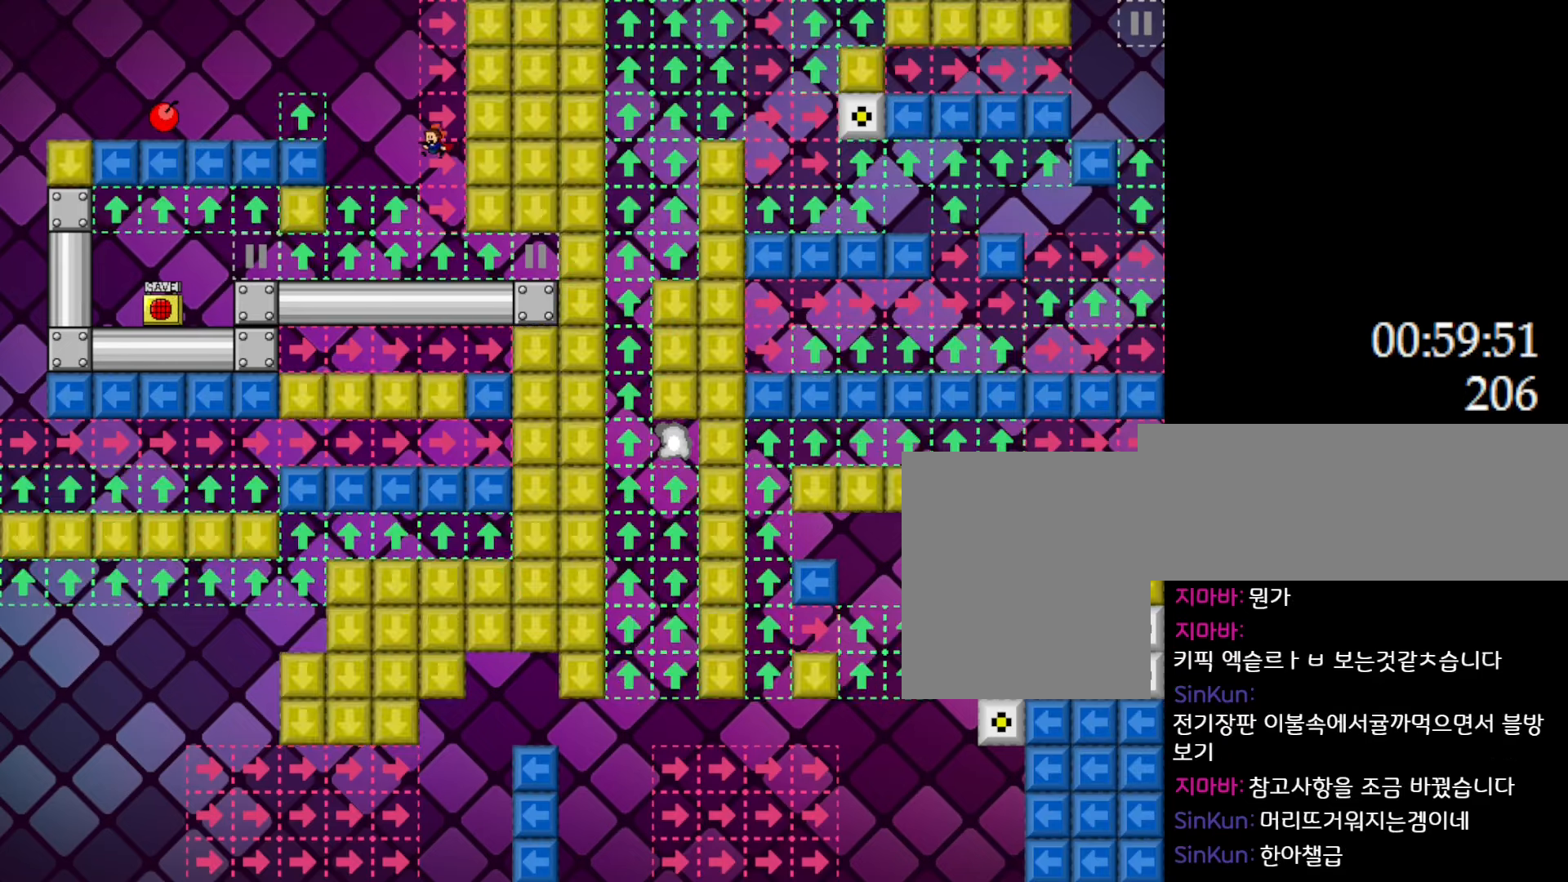
{"keys": ["l_up", "left"], "events": [[50, "l_up", "up"], [100, "l_up", "down"]]}
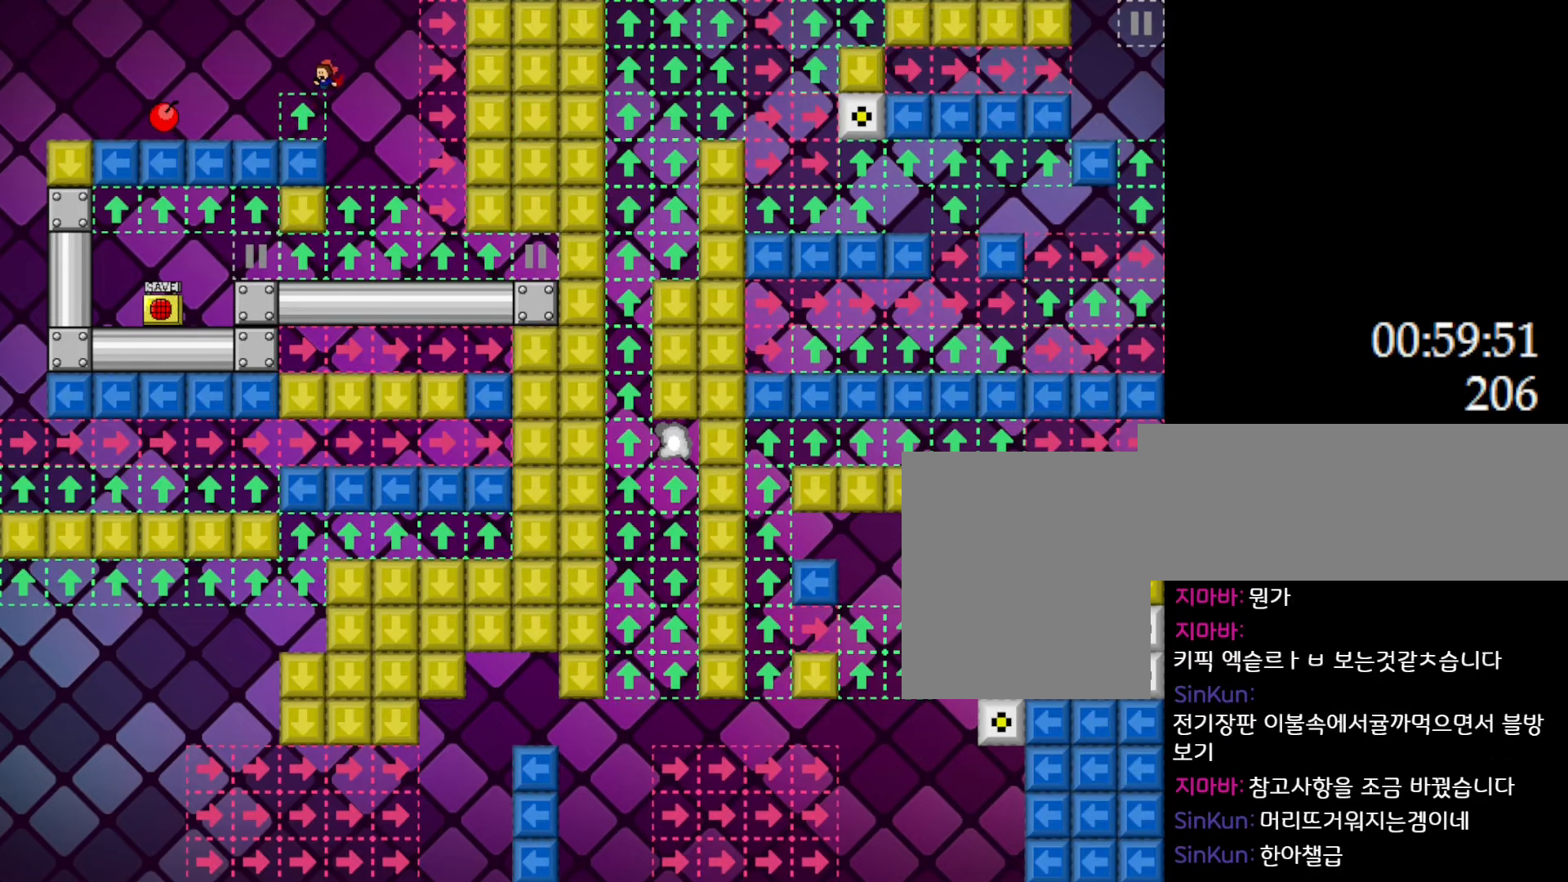
{"keys": ["l_up", "left"], "events": [[17, "l_up", "up"], [467, "l_up", "down"]]}
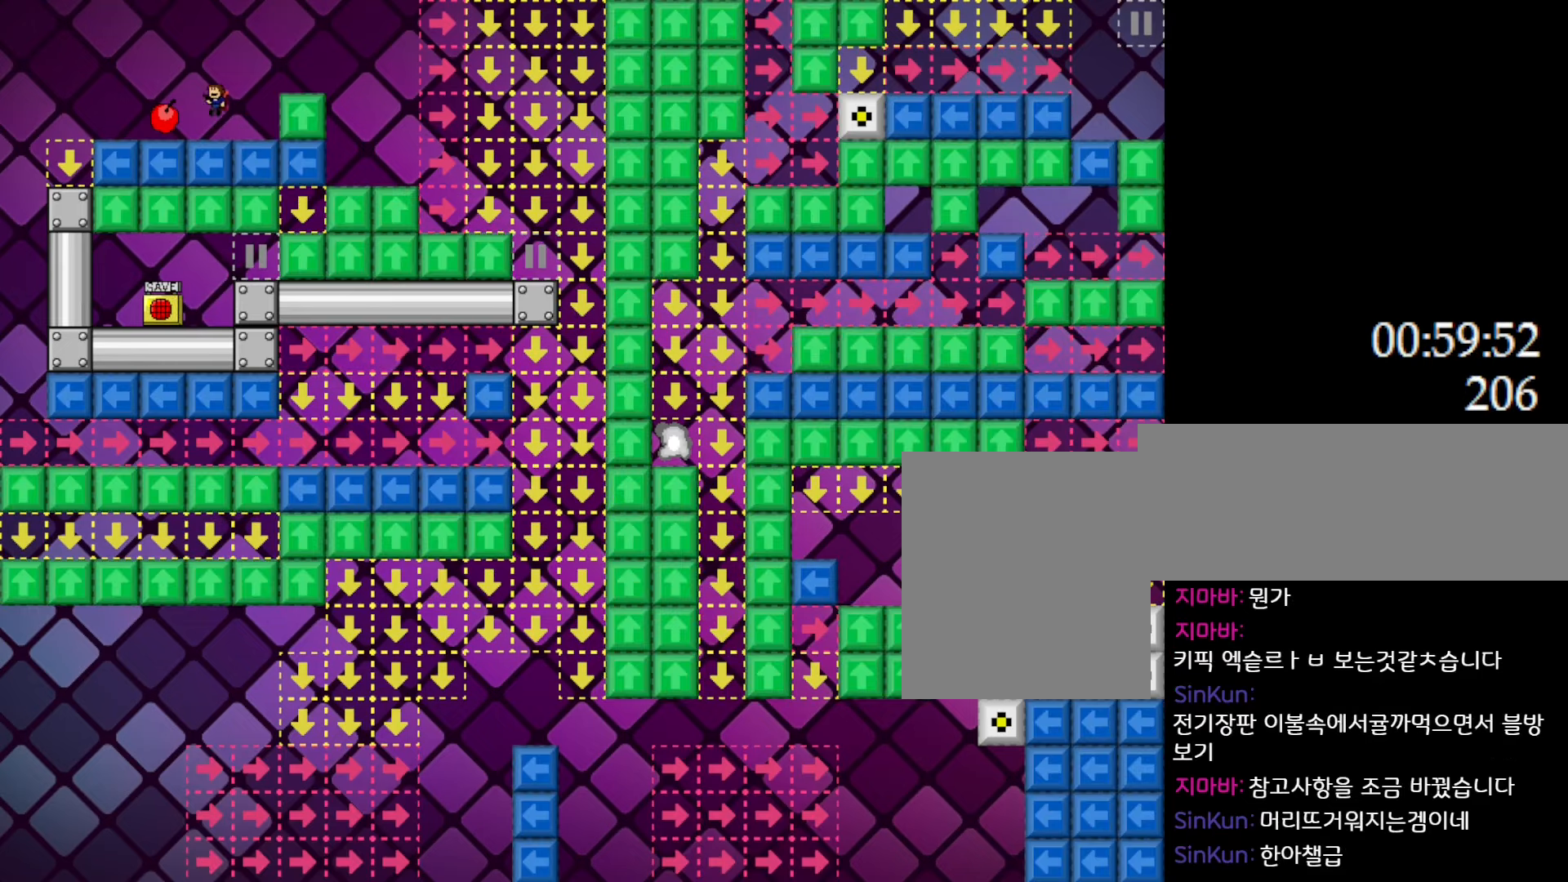
{"keys": ["left"], "events": [[117, "l_up", "up"], [417, "l_up", "down"], [450, "l_up", "up"]]}
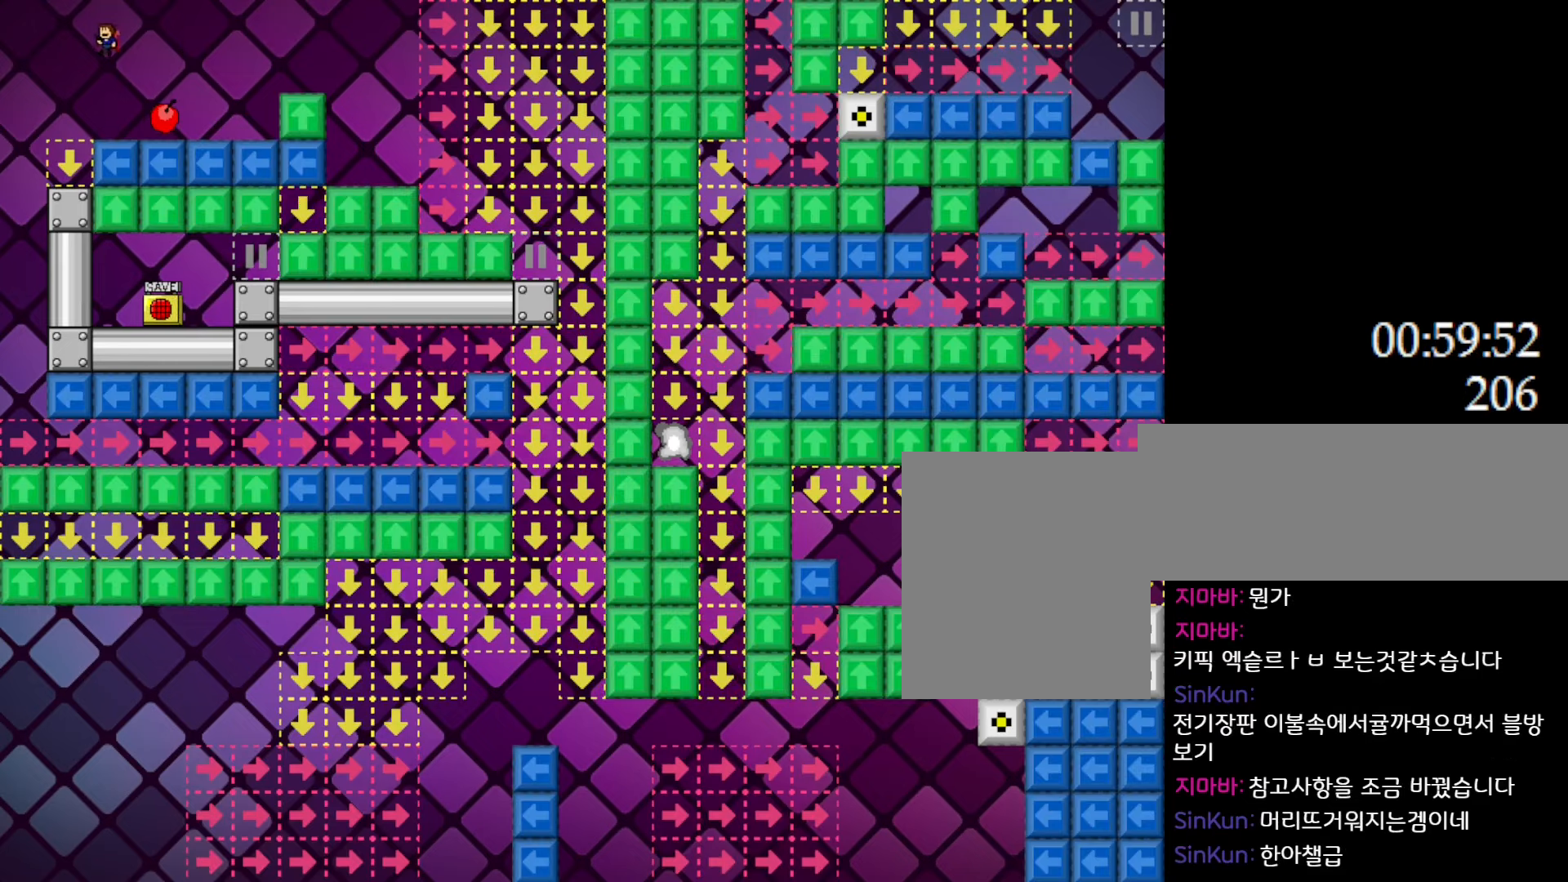
{"keys": ["right"], "events": [[433, "left", "up"], [467, "right", "down"]]}
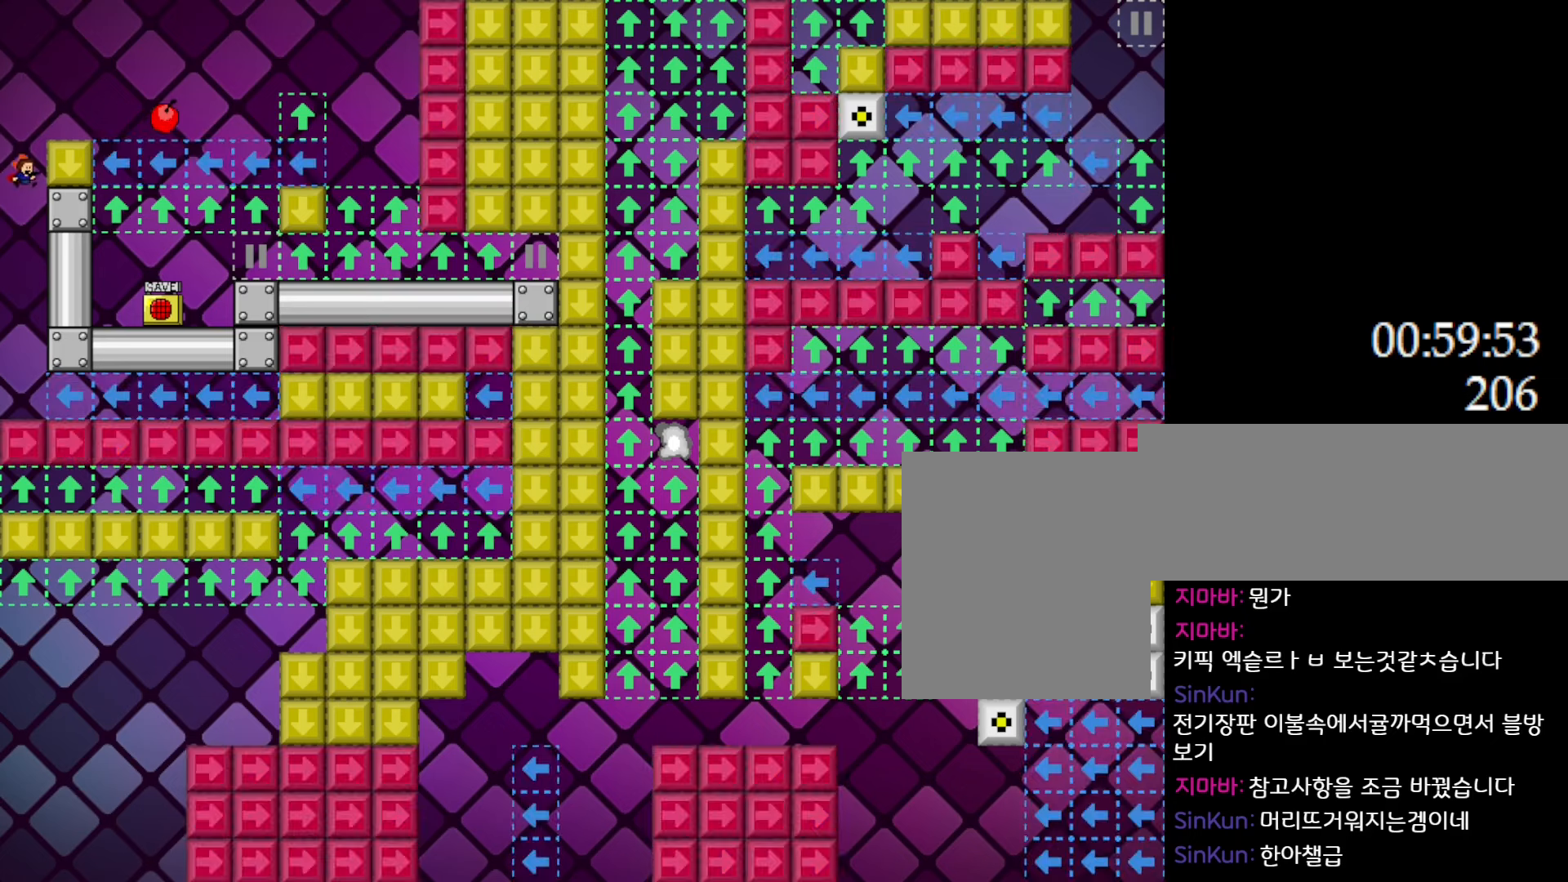
{"keys": ["right"], "events": []}
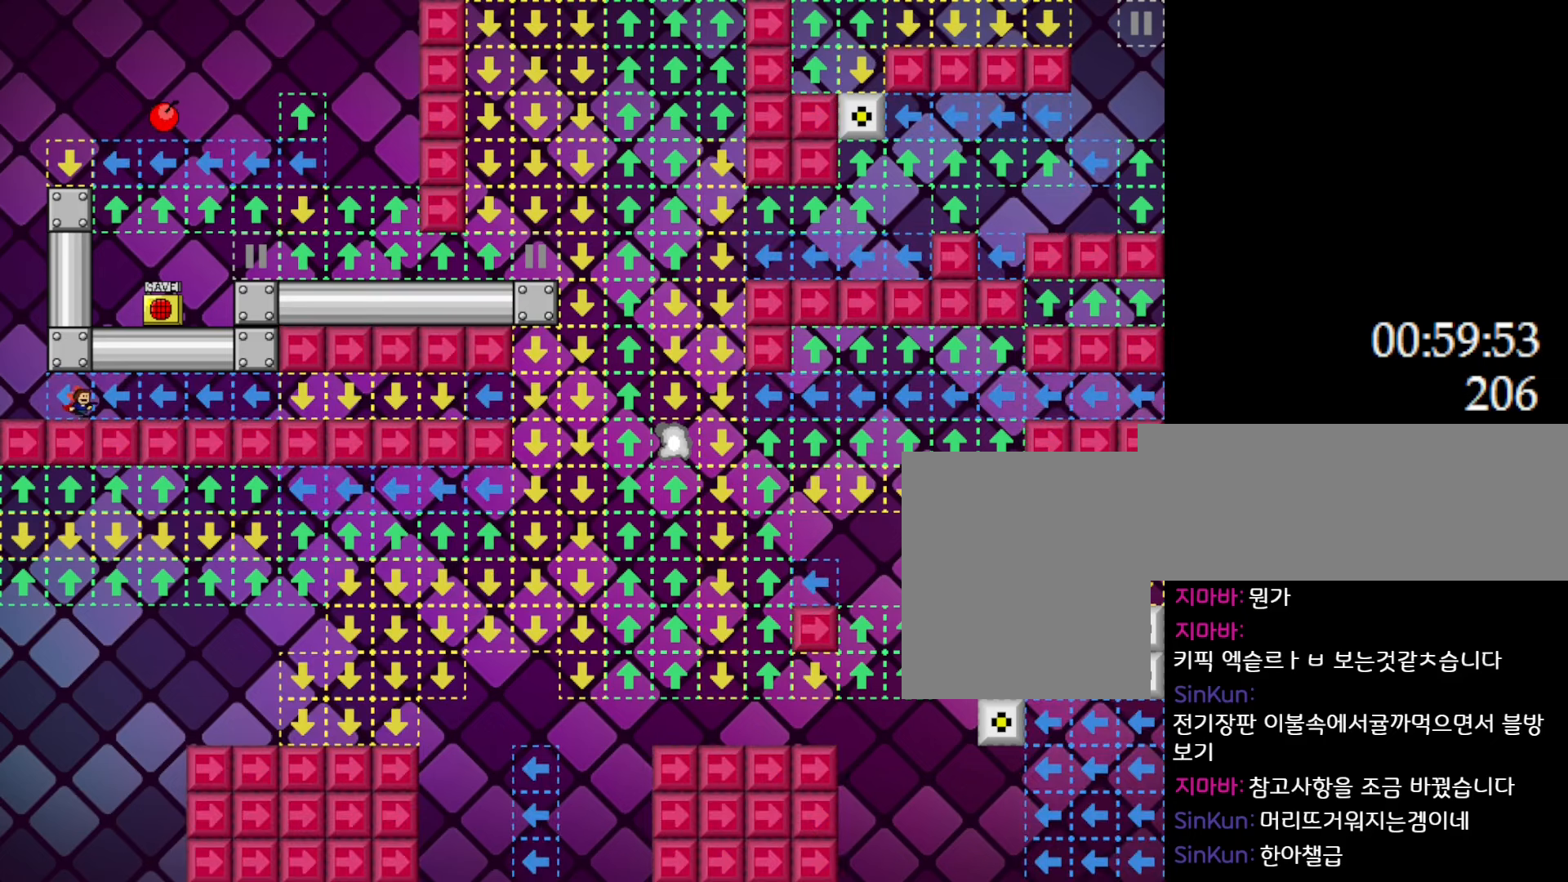
{"keys": ["right"], "events": []}
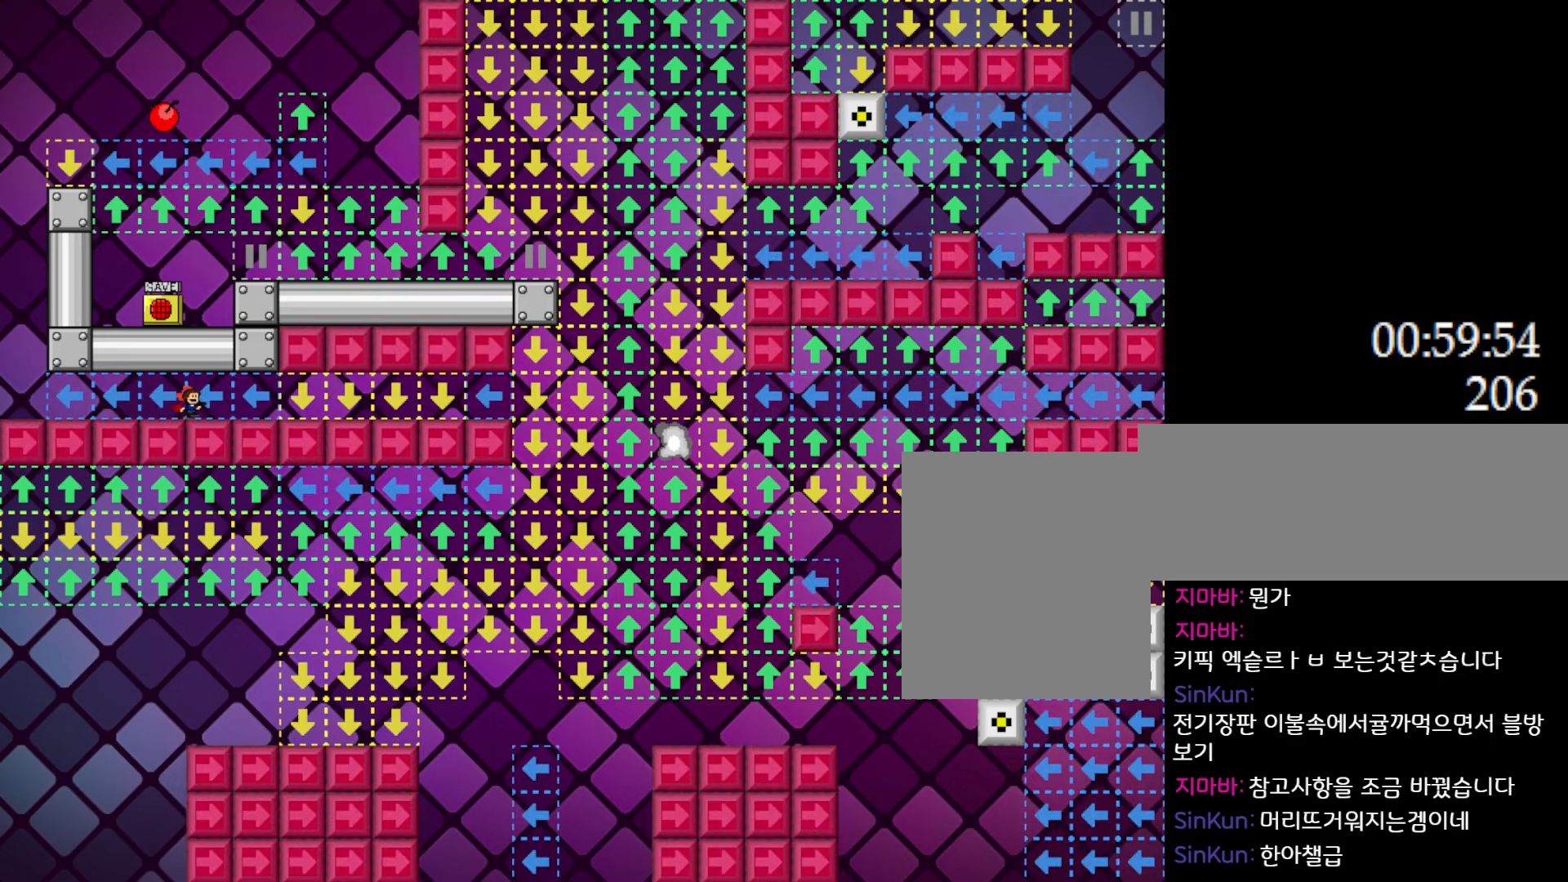
{"keys": ["right"], "events": []}
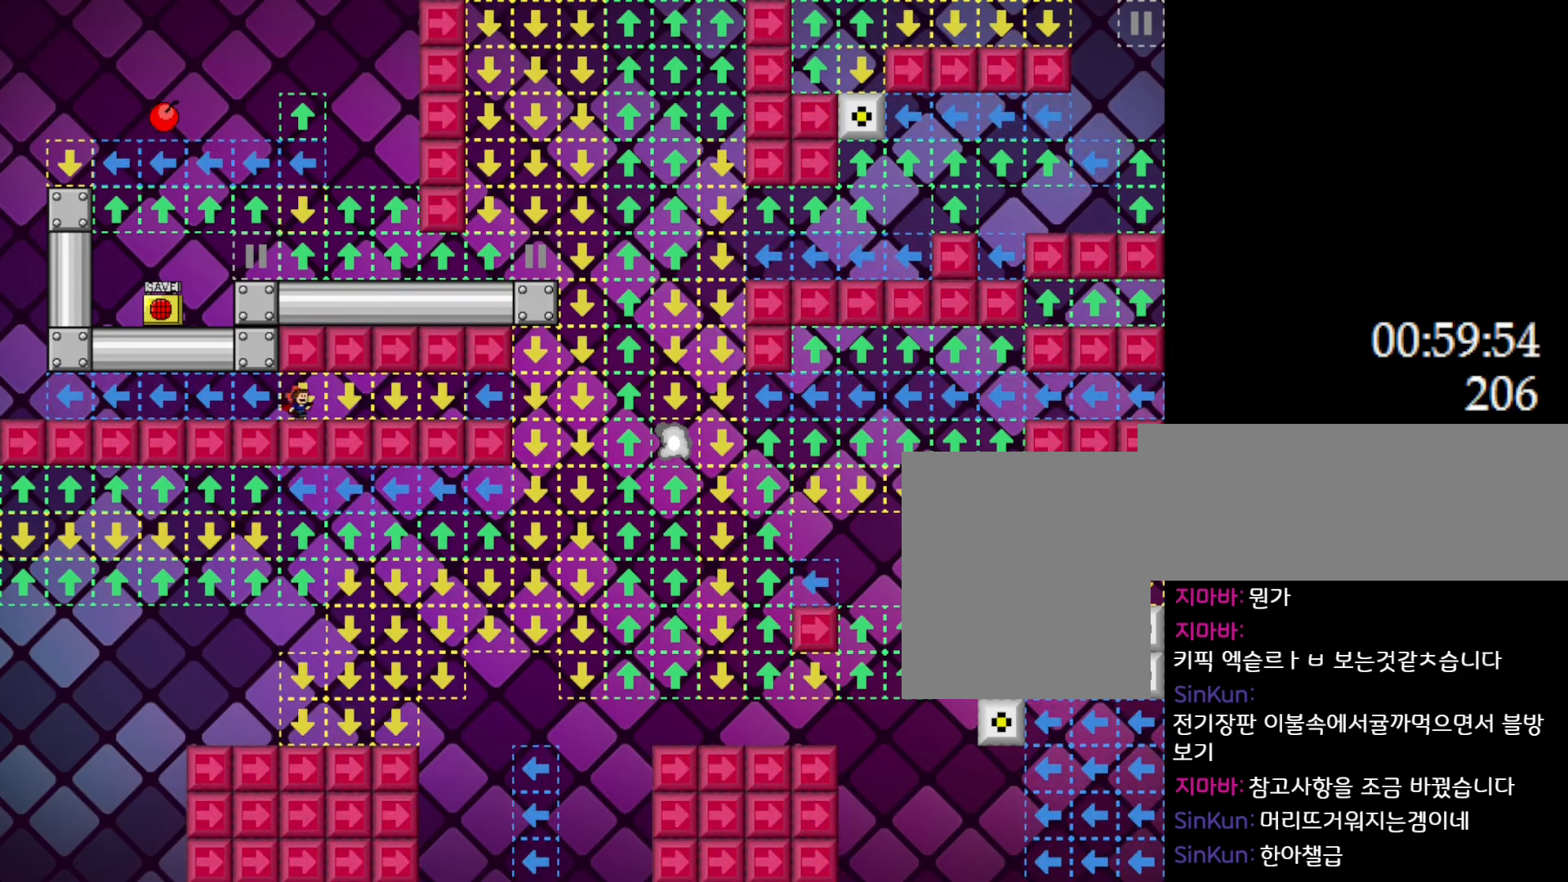
{"keys": ["right"], "events": []}
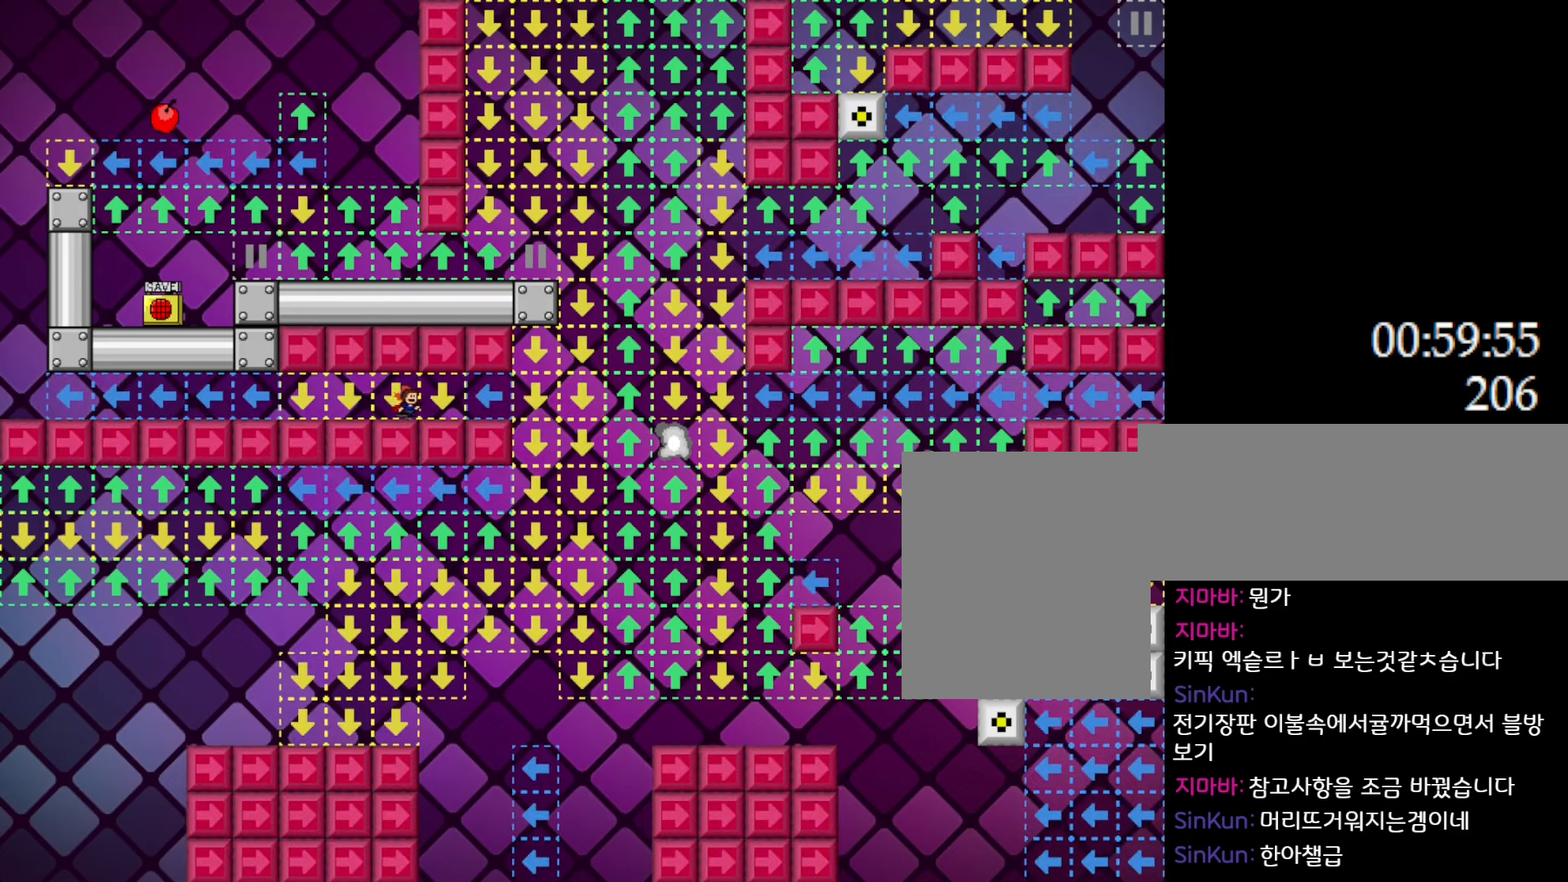
{"keys": [], "events": [[383, "right", "up"]]}
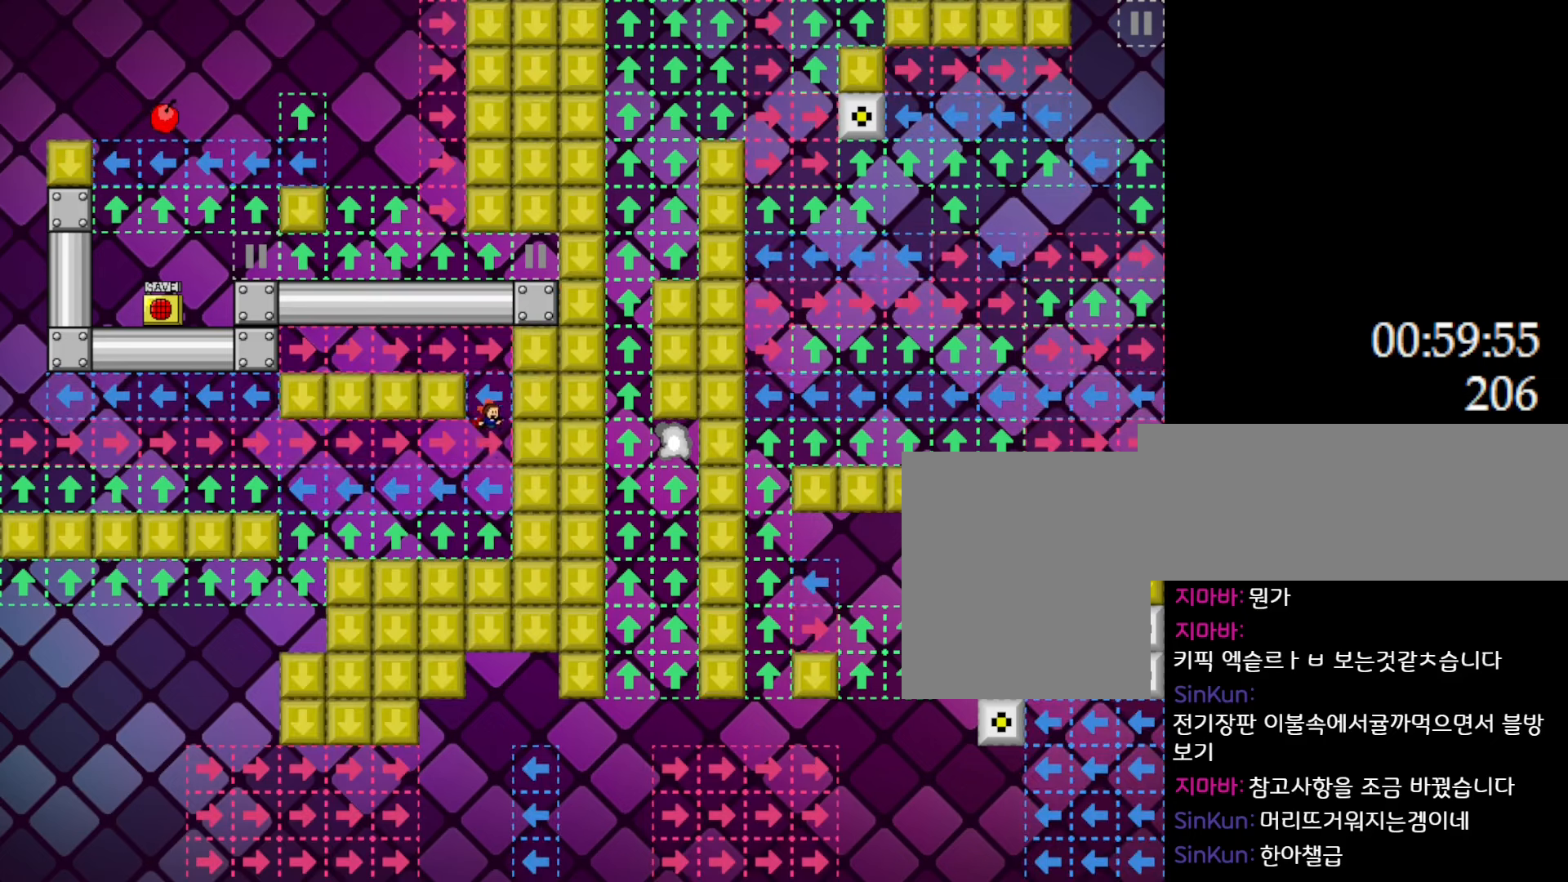
{"keys": ["left"], "events": [[100, "left", "down"]]}
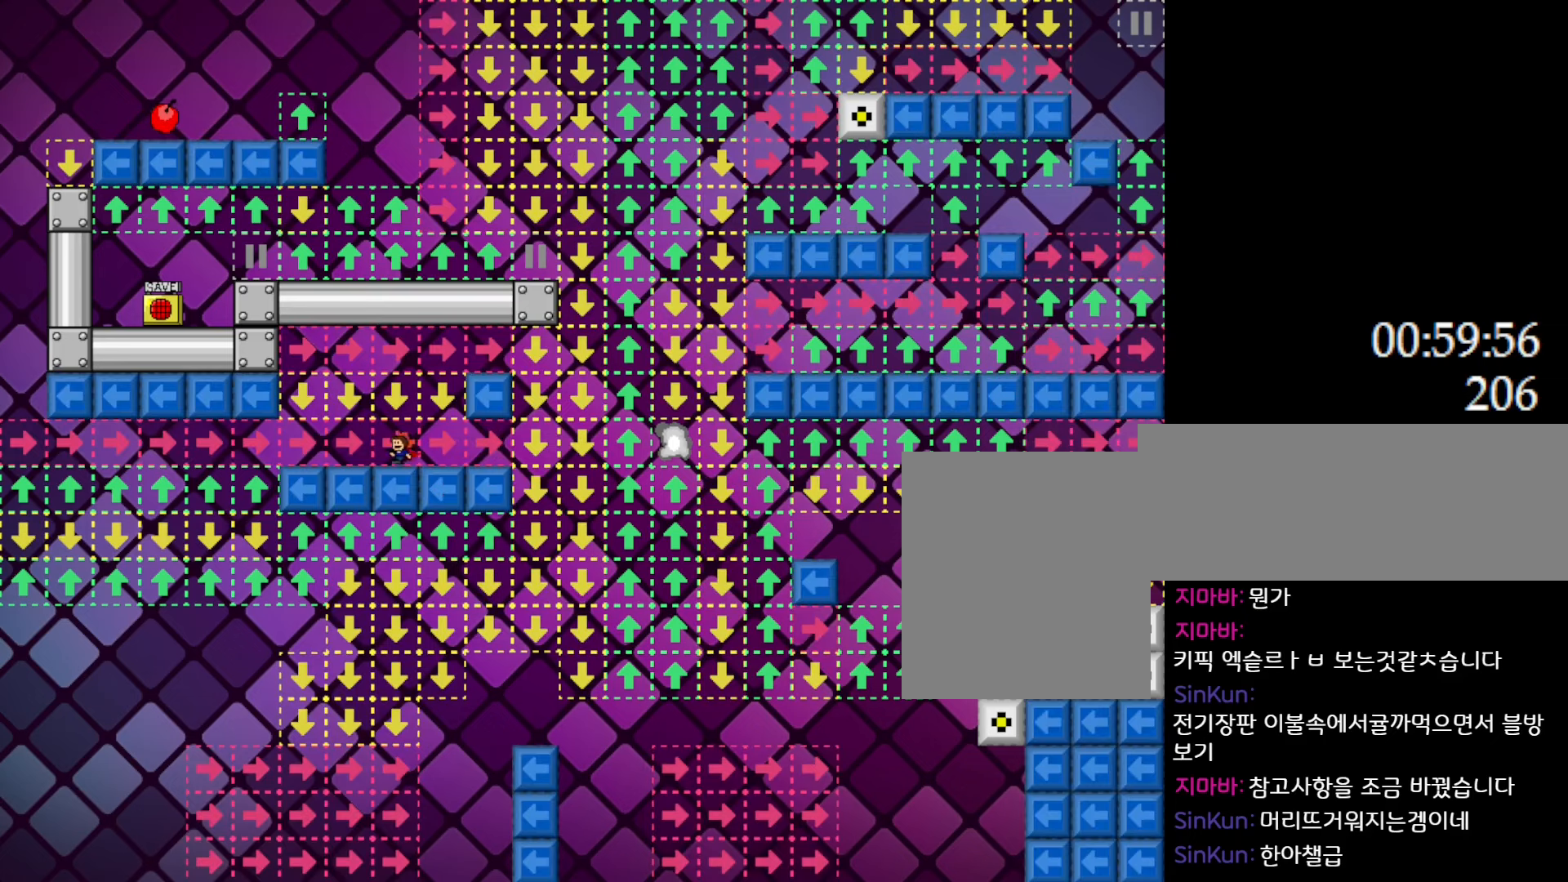
{"keys": [], "events": [[467, "left", "up"]]}
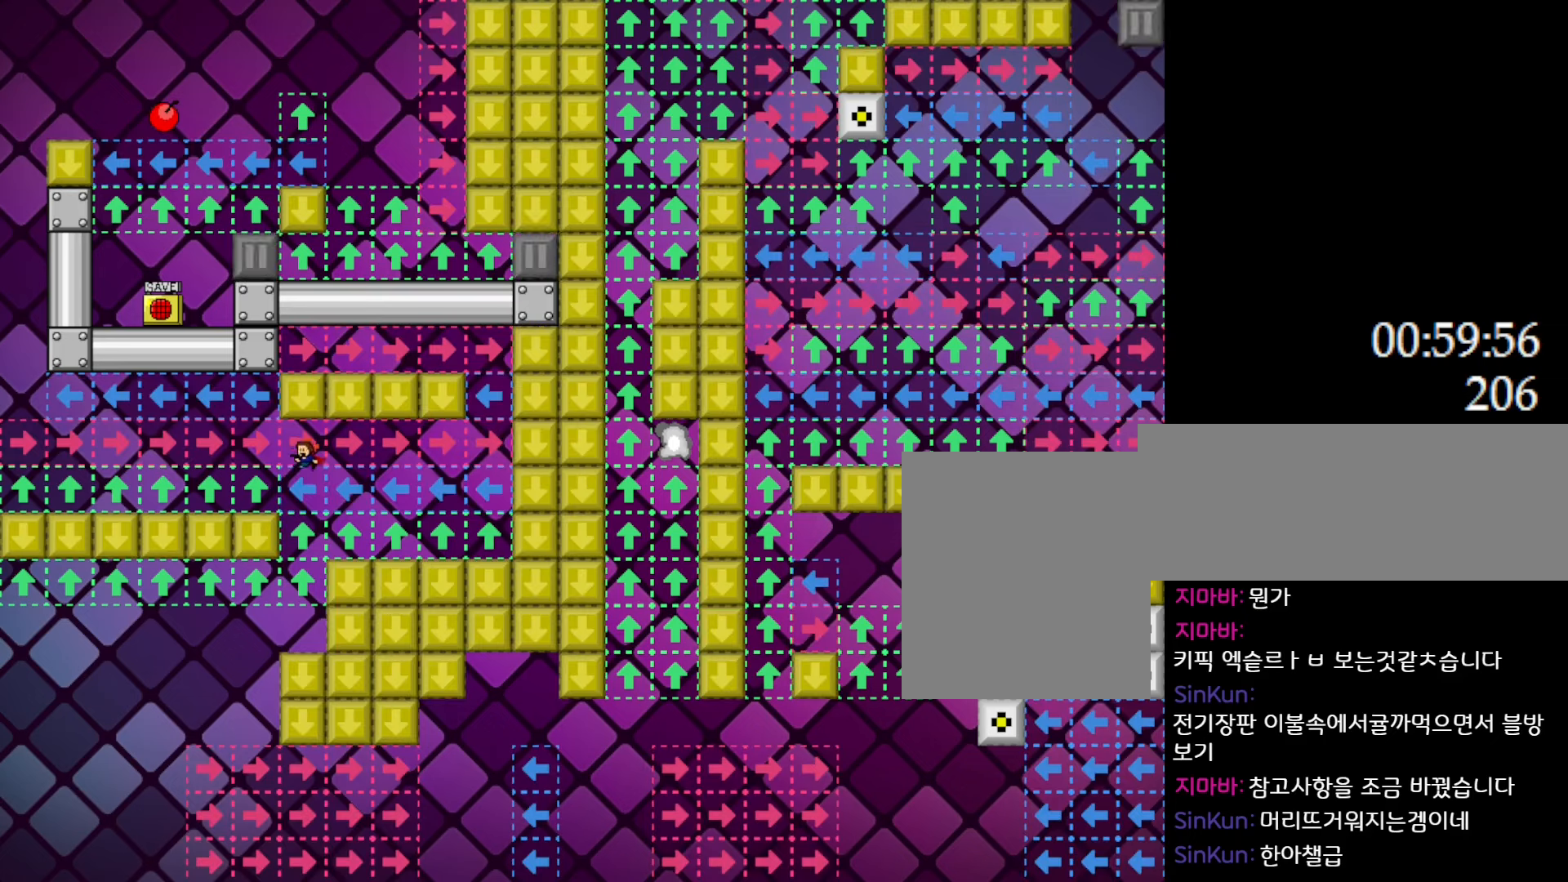
{"keys": ["l_up", "left"], "events": [[317, "left", "down"], [450, "l_up", "down"]]}